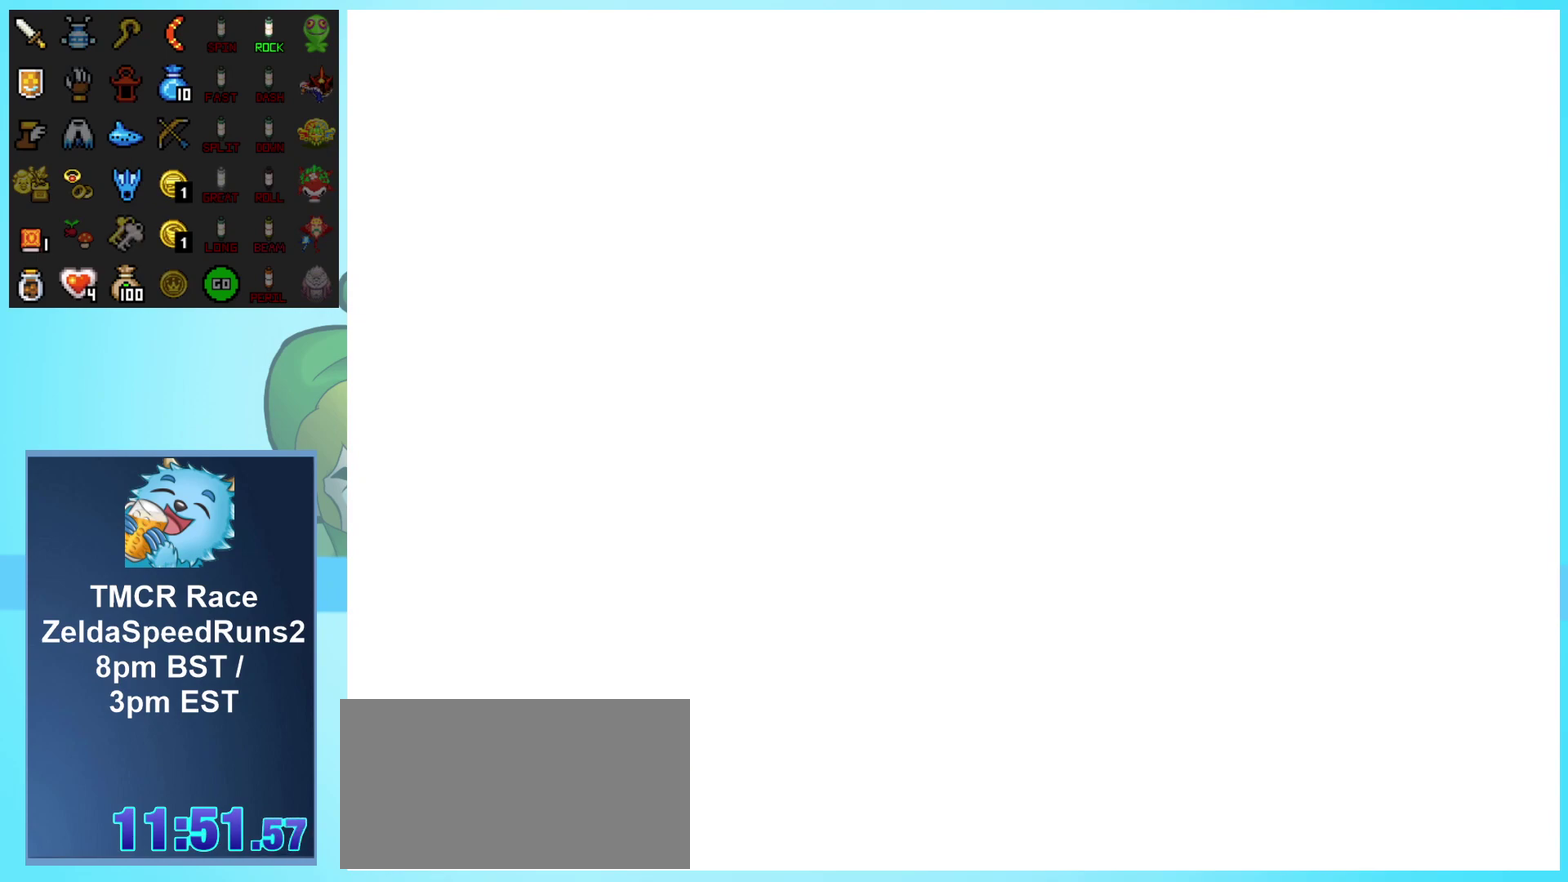
Gameplay with a controller (Nintendo layout); each line is a JSON object with the inputs held at the frame after it. "events" lists button and stick changes between this image and that frame as [ms after this image, input, new state], when the widget could be followed in between. Not read: L3 R3.
{"buttons": ["START"], "events": [[17, "START", "down"], [100, "START", "up"], [200, "START", "down"], [250, "START", "up"], [333, "START", "down"], [400, "START", "up"], [483, "START", "down"]]}
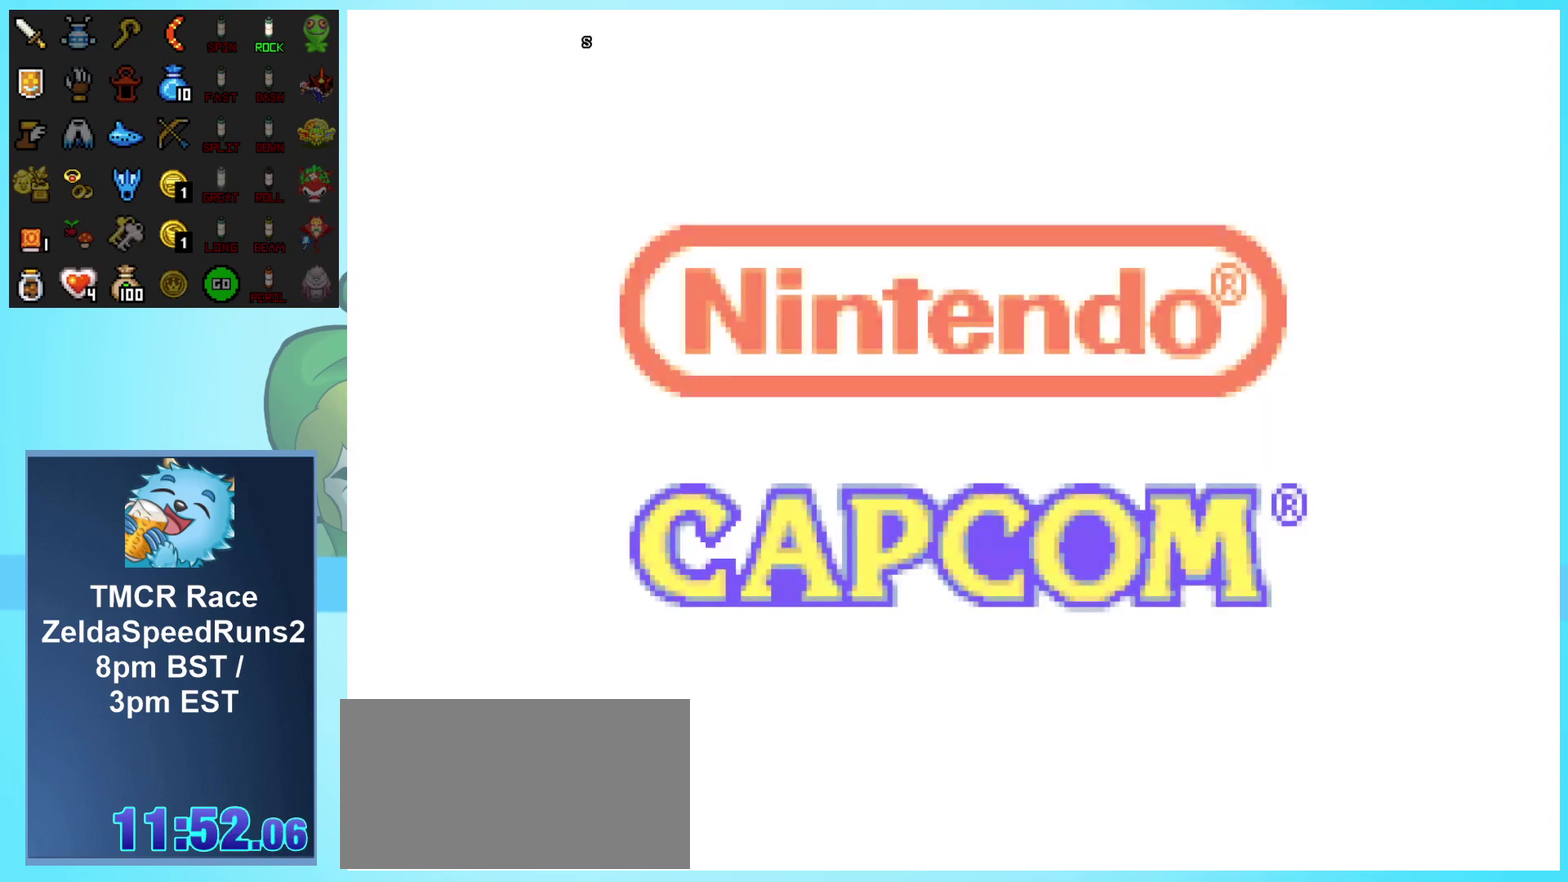
{"buttons": ["START"], "events": [[33, "START", "up"], [100, "START", "down"], [167, "START", "up"], [217, "START", "down"], [267, "START", "up"], [333, "START", "down"], [400, "START", "up"], [467, "START", "down"]]}
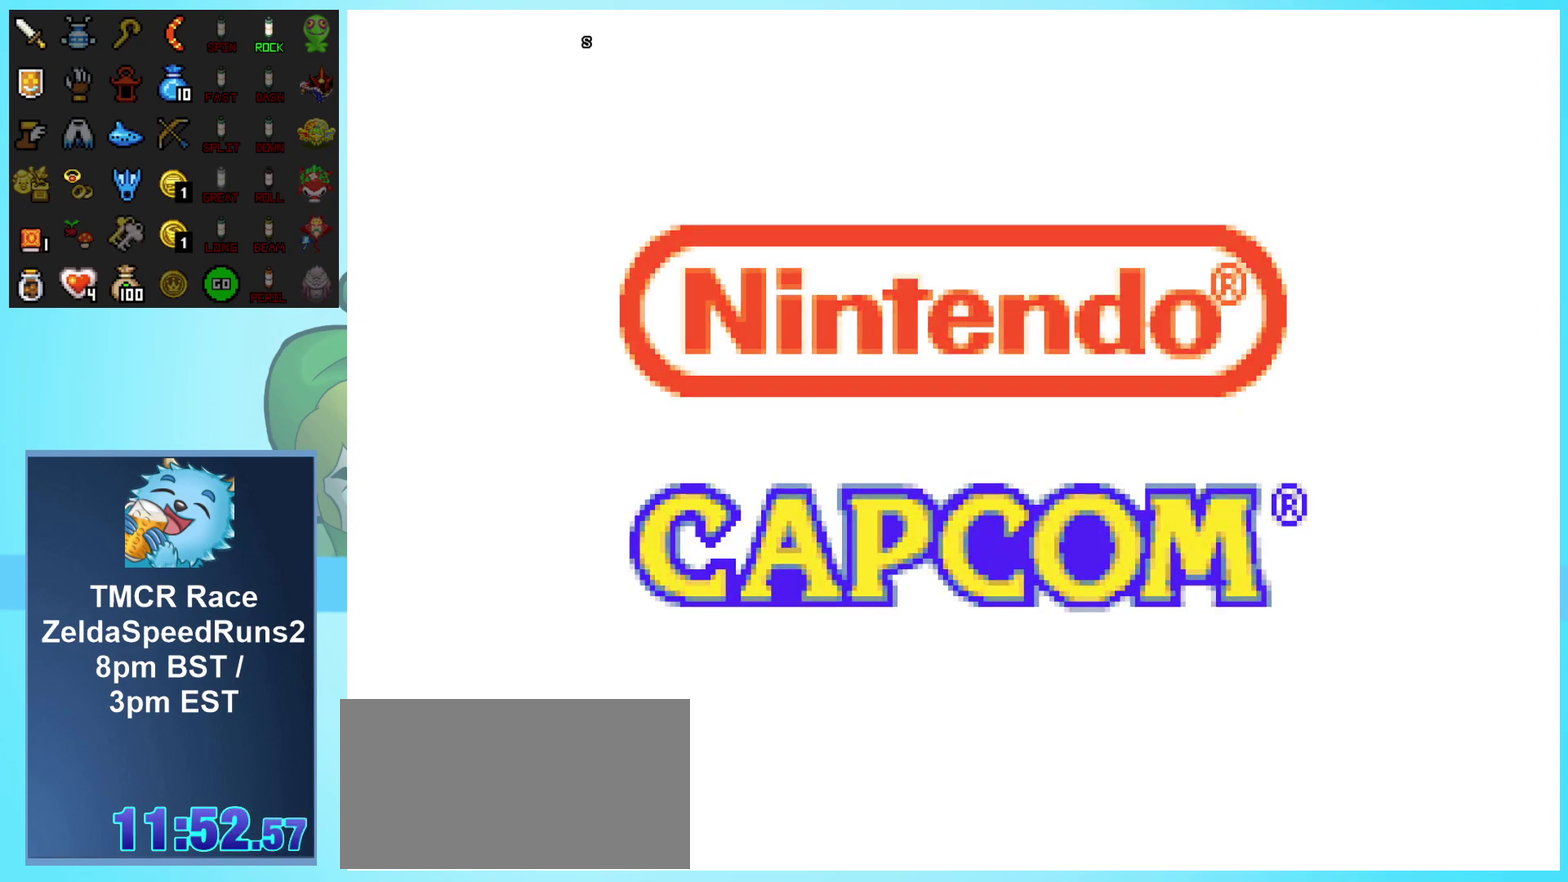
{"buttons": [], "events": [[33, "START", "up"], [100, "START", "down"], [200, "START", "up"], [267, "START", "down"], [333, "START", "up"], [400, "START", "down"], [500, "START", "up"]]}
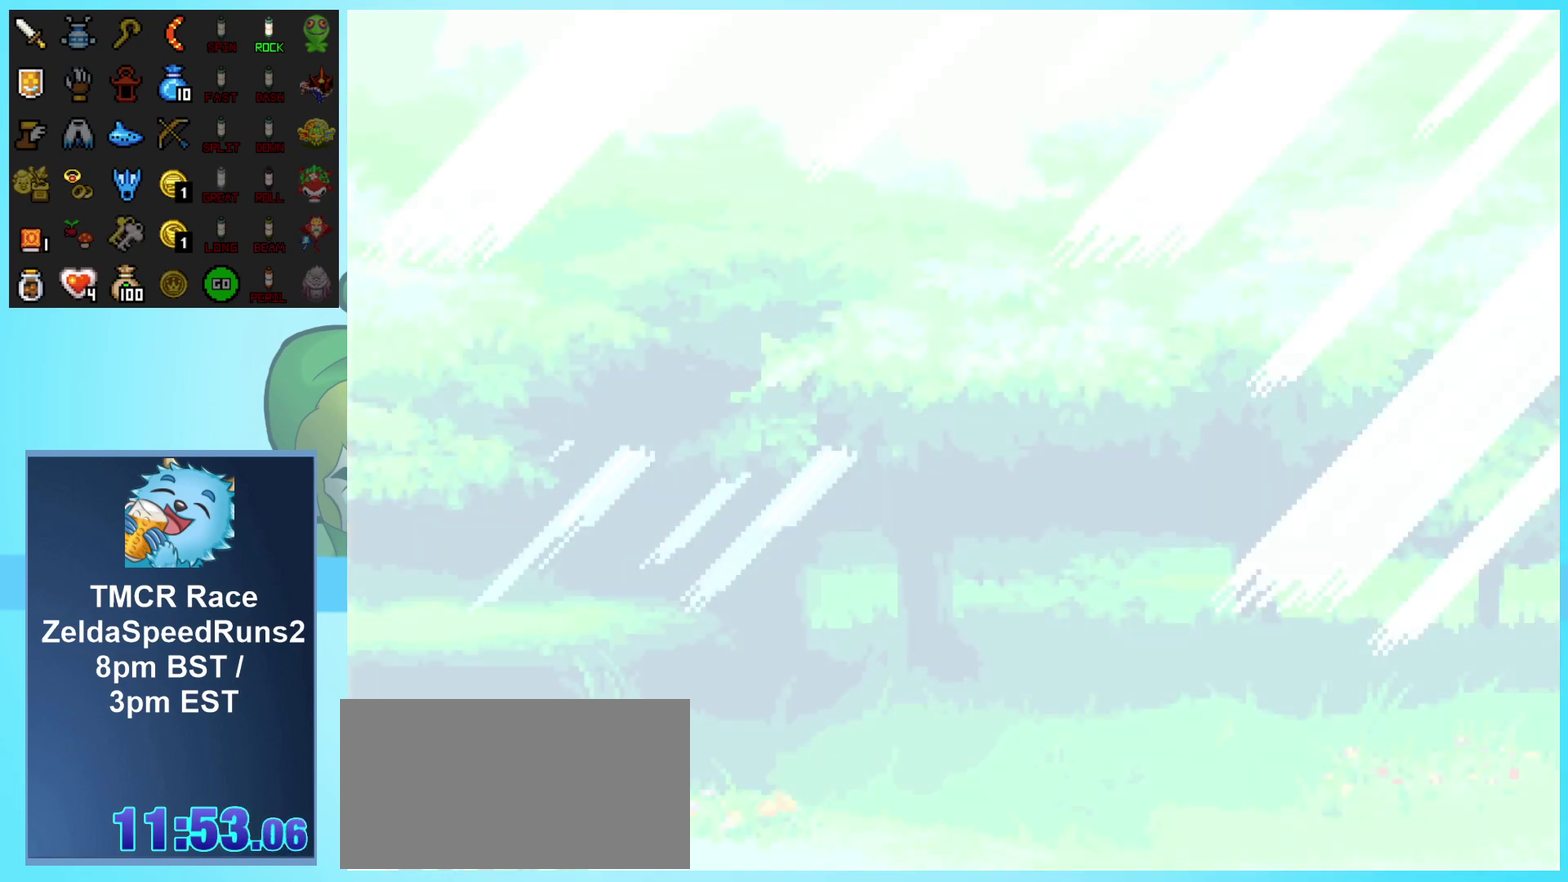
{"buttons": [], "events": [[50, "START", "down"], [150, "START", "up"], [217, "START", "down"], [317, "START", "up"], [367, "START", "down"], [467, "START", "up"]]}
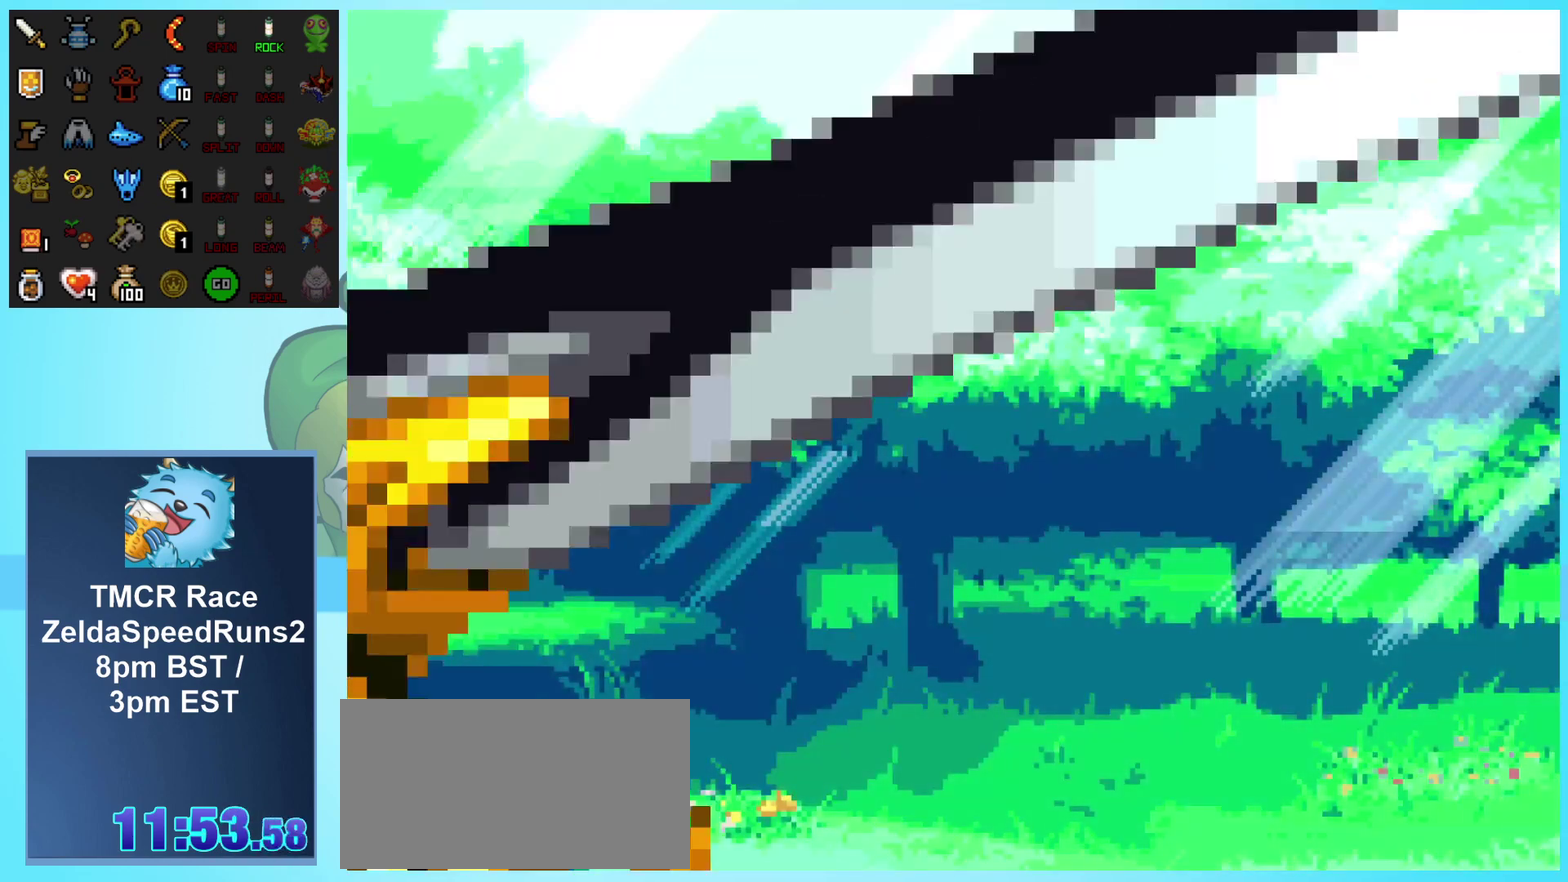
{"buttons": [], "events": [[33, "START", "down"], [133, "START", "up"], [200, "START", "down"], [267, "START", "up"], [367, "START", "down"], [433, "START", "up"]]}
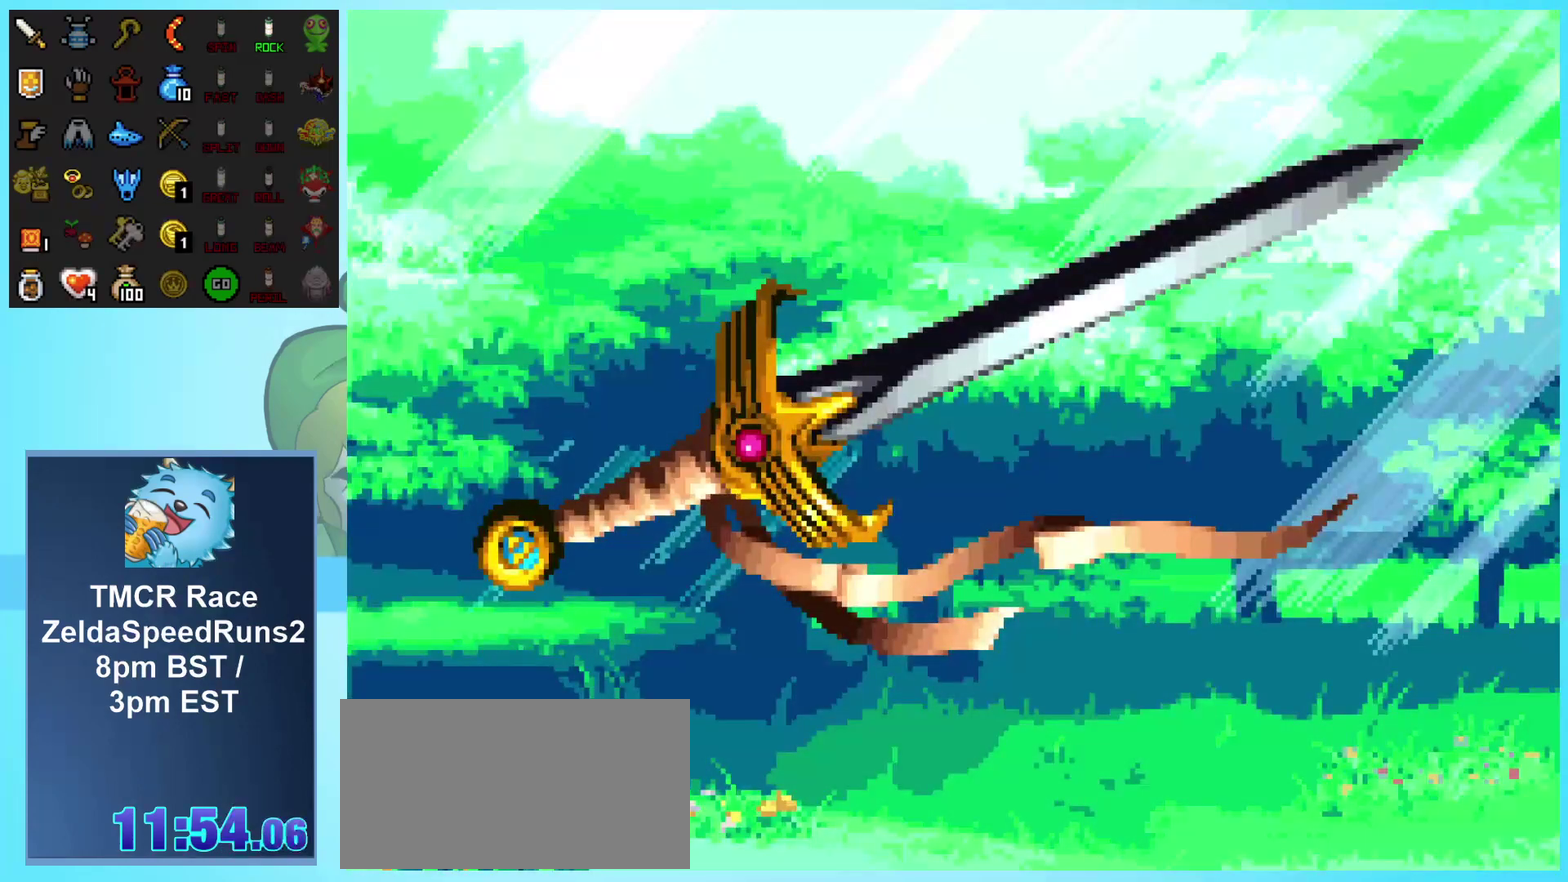
{"buttons": [], "events": [[17, "START", "down"], [67, "START", "up"], [150, "START", "down"], [217, "START", "up"], [300, "START", "down"], [383, "START", "up"], [450, "START", "down"], [500, "START", "up"]]}
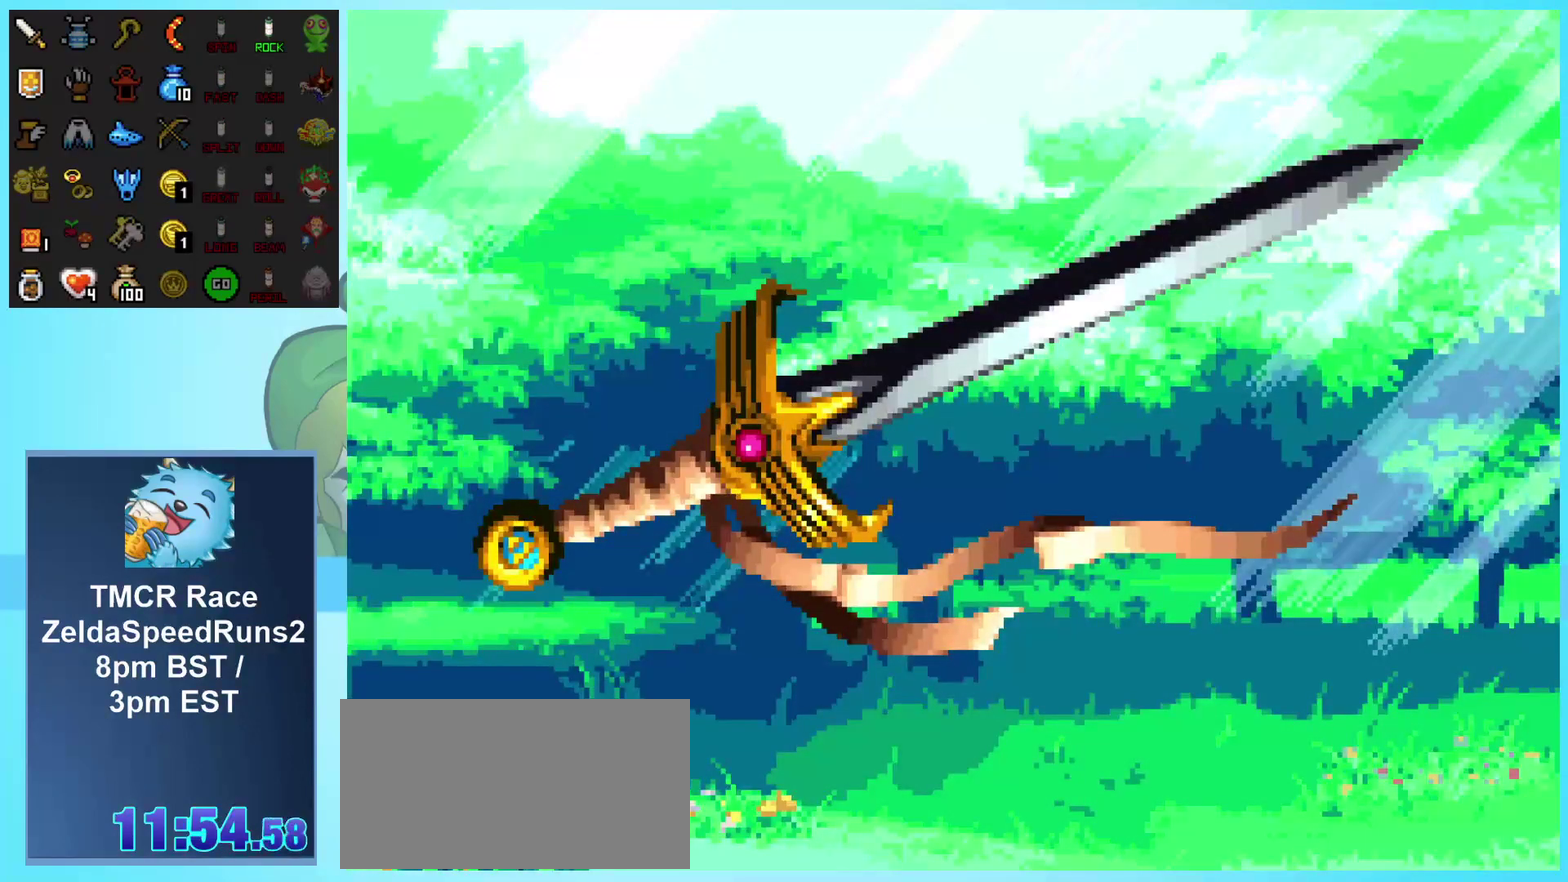
{"buttons": [], "events": [[83, "START", "down"], [167, "START", "up"], [250, "START", "down"], [300, "START", "up"], [383, "START", "down"], [450, "START", "up"]]}
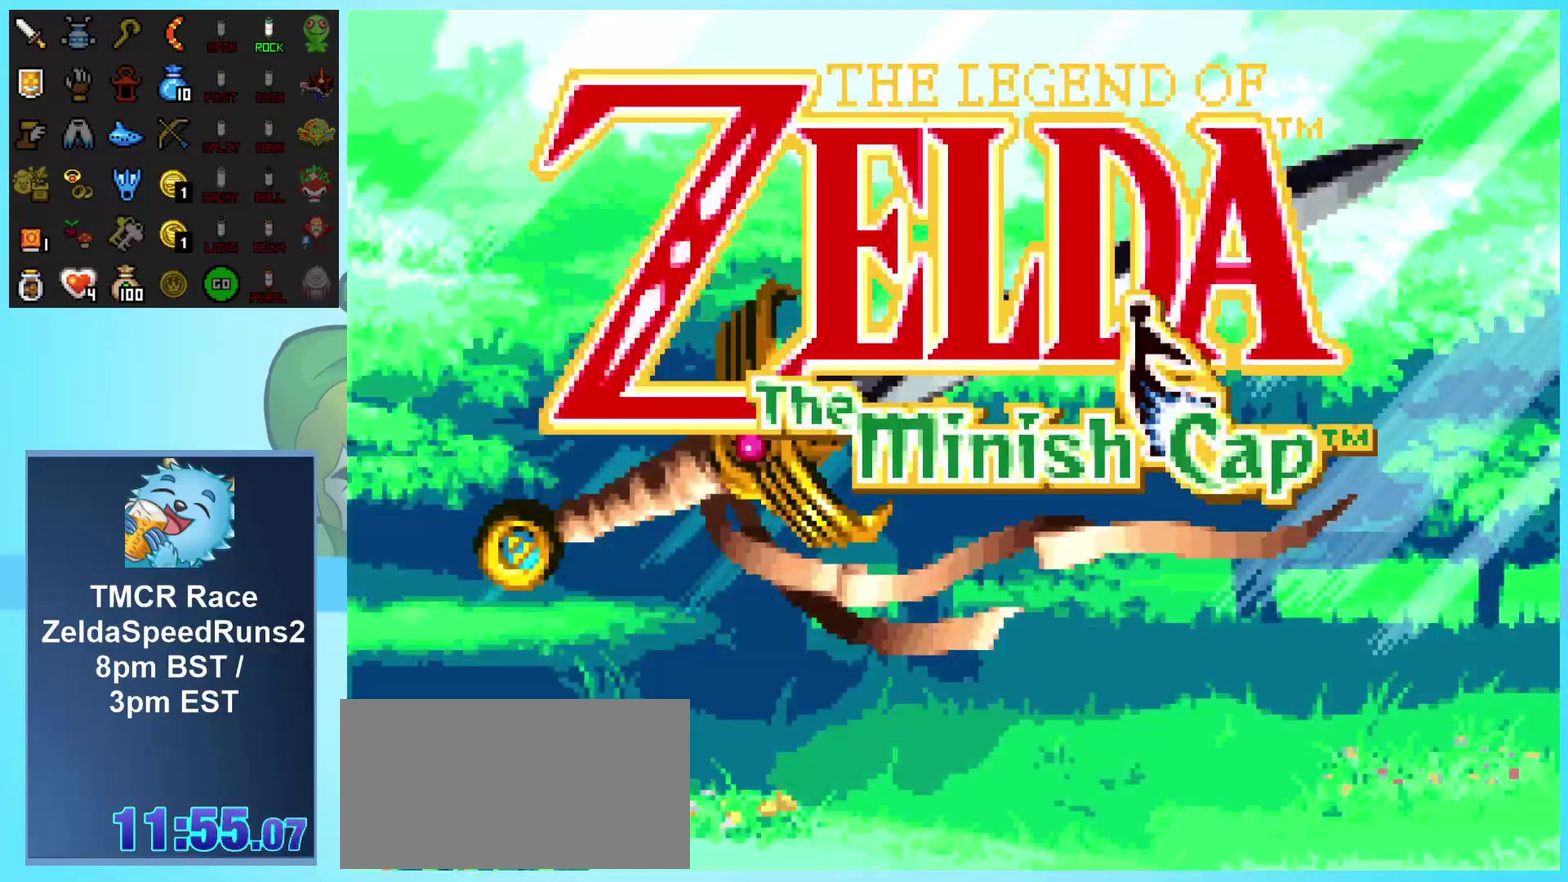
{"buttons": ["START"], "events": [[33, "START", "down"], [83, "START", "up"], [183, "START", "down"], [233, "START", "up"], [317, "START", "down"], [383, "START", "up"], [467, "START", "down"]]}
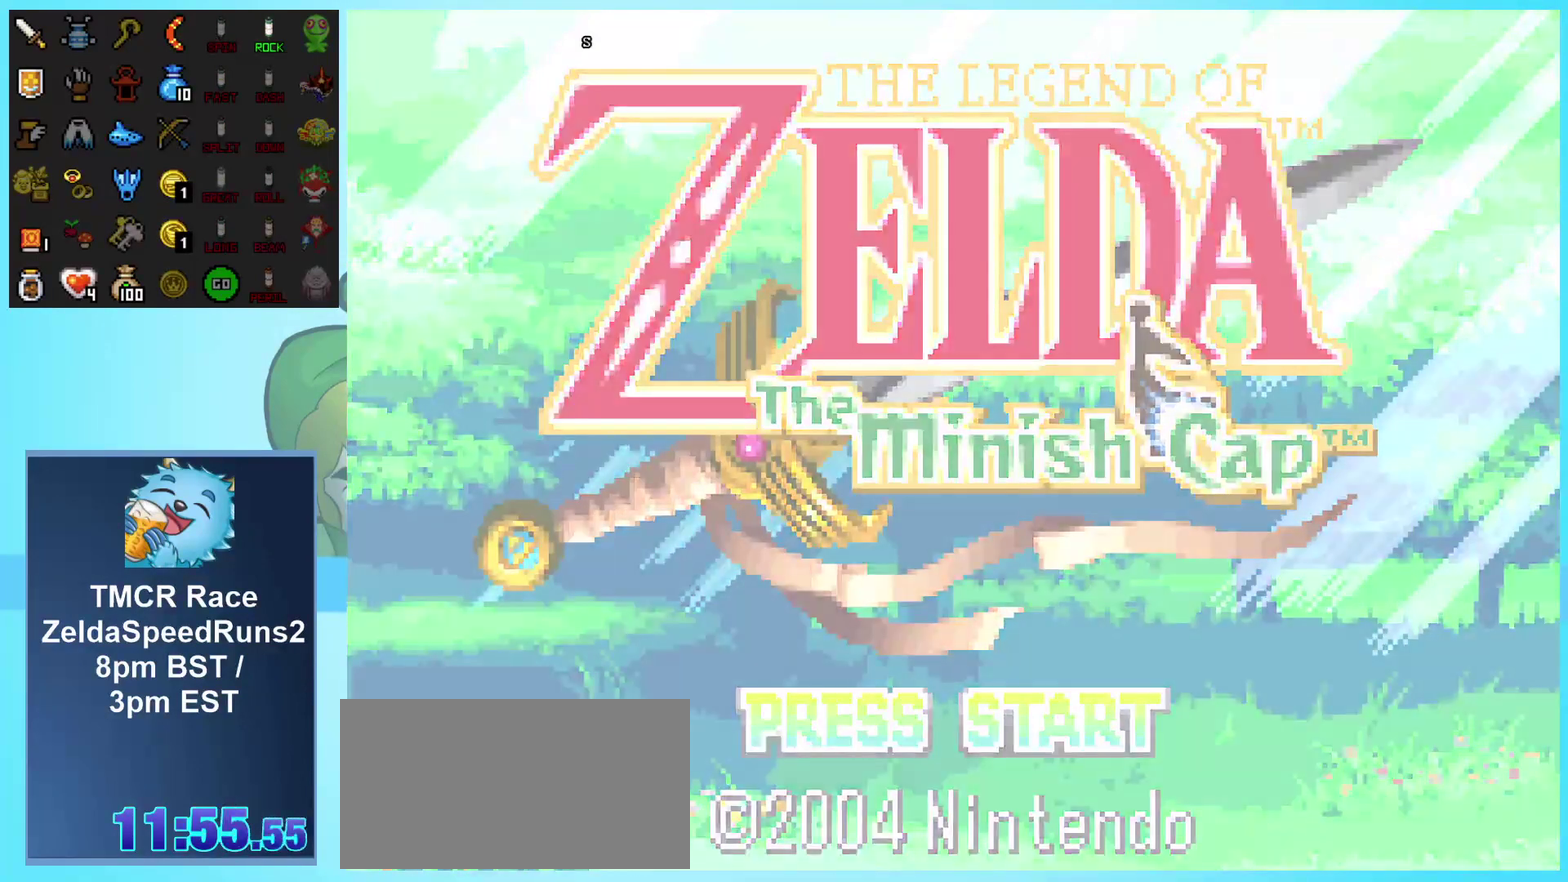
{"buttons": [], "events": [[50, "START", "up"], [117, "START", "down"], [217, "START", "up"]]}
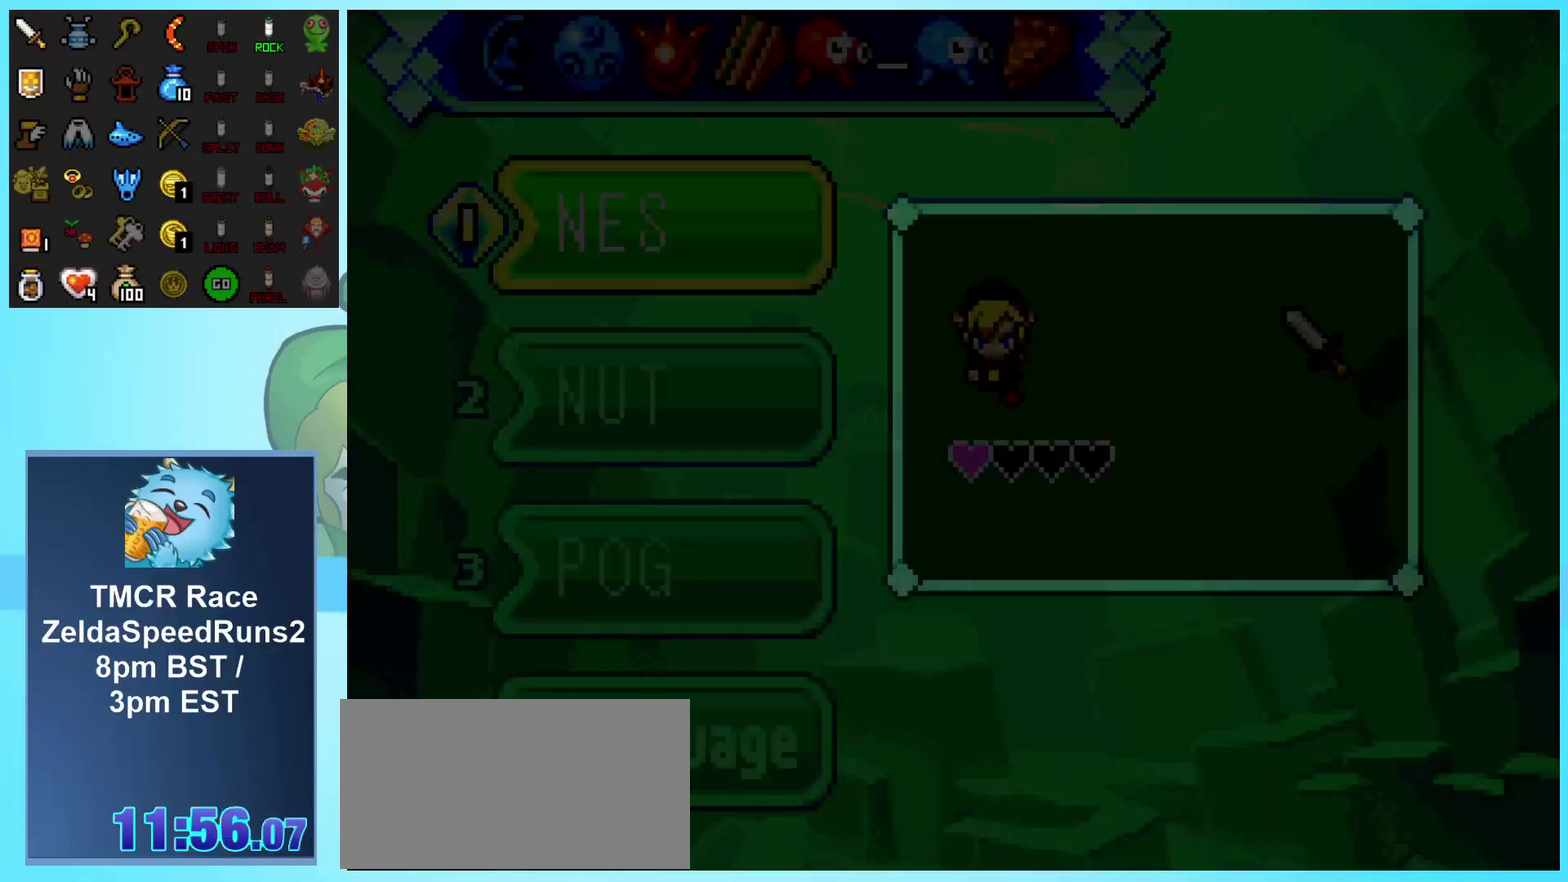
{"buttons": [], "events": []}
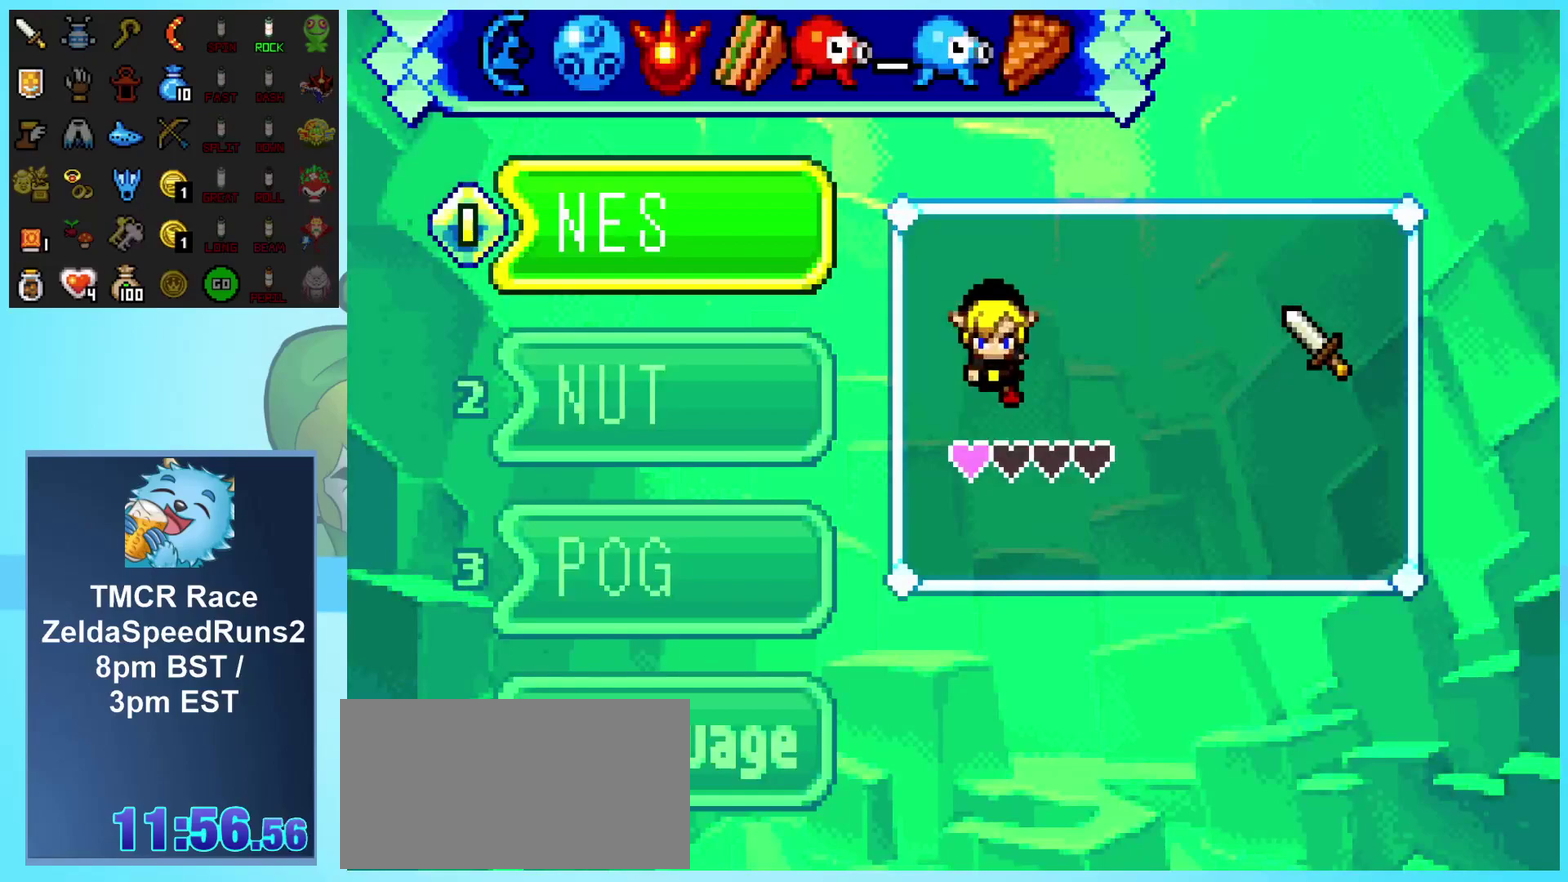
{"buttons": [], "events": []}
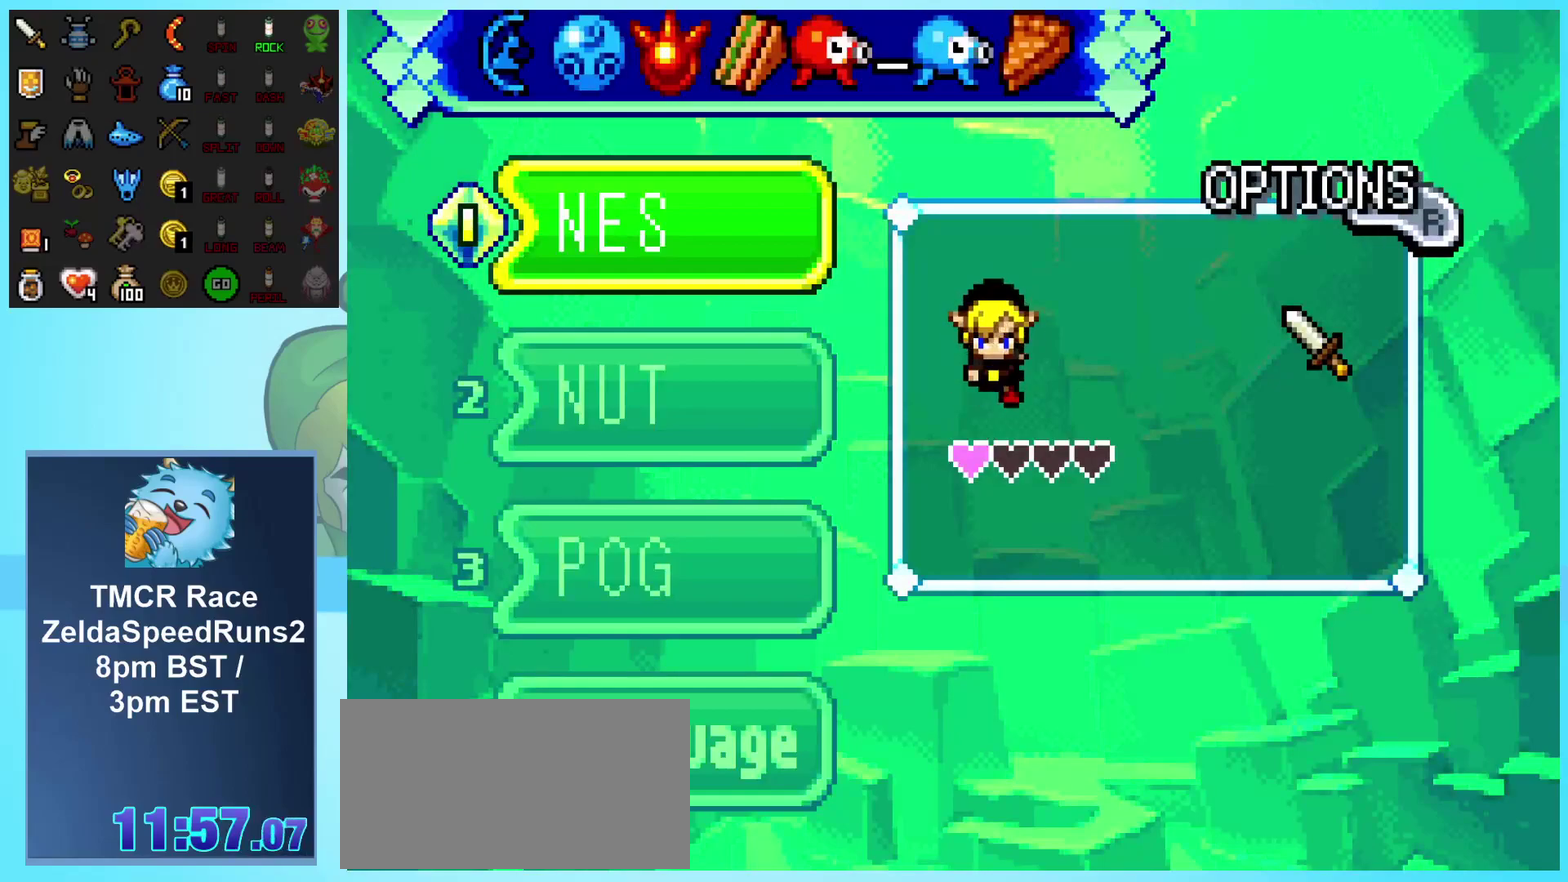
{"buttons": ["START"], "events": [[250, "START", "down"], [317, "START", "up"], [467, "START", "down"]]}
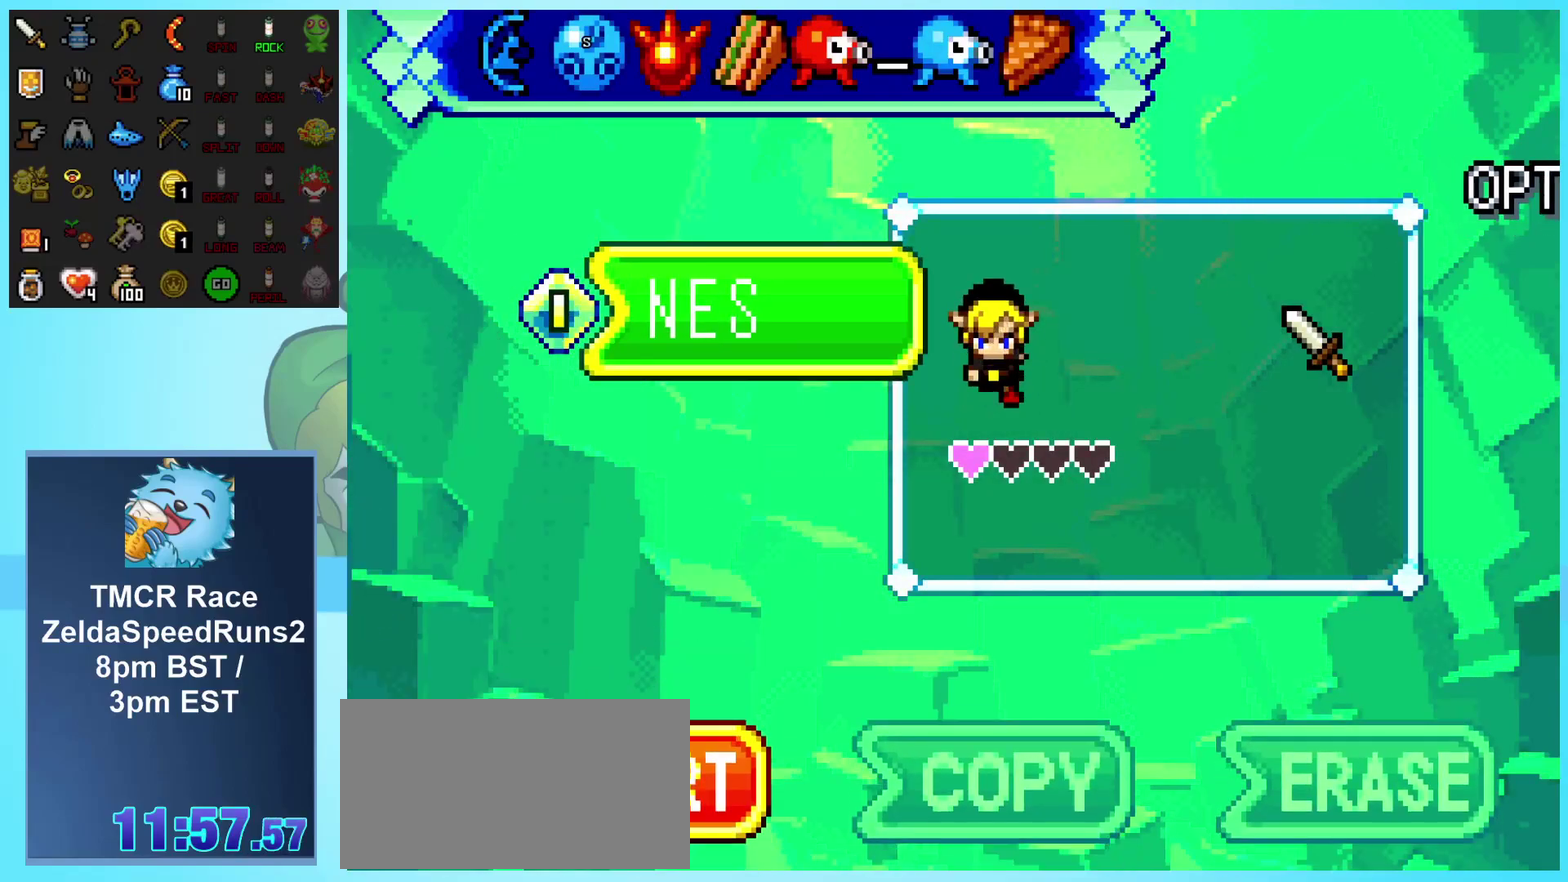
{"buttons": [], "events": [[17, "START", "up"], [100, "START", "down"], [183, "START", "up"]]}
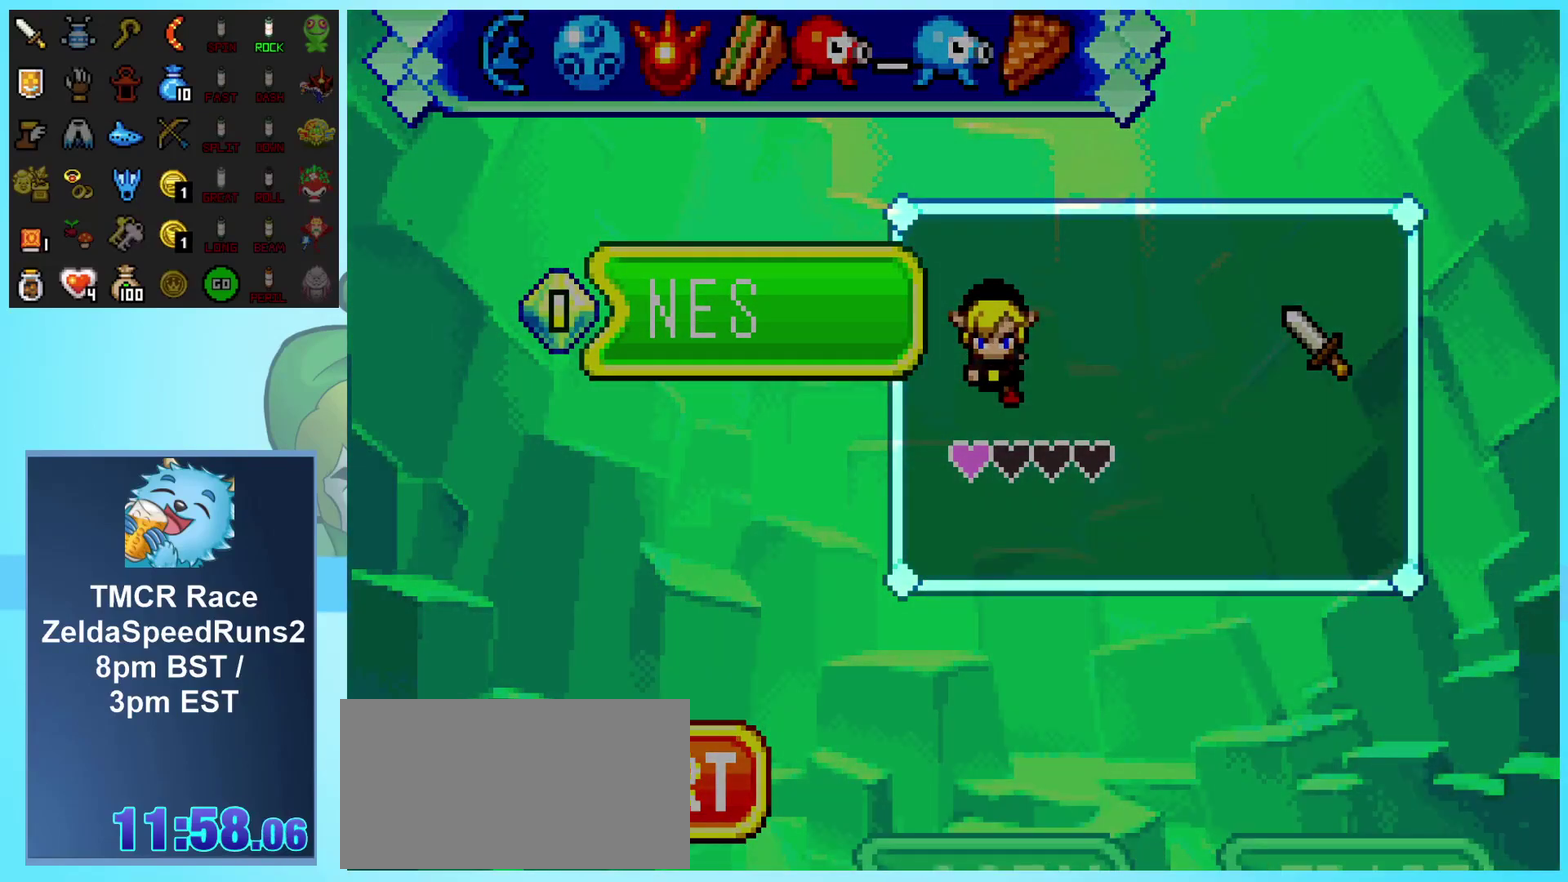
{"buttons": [], "events": []}
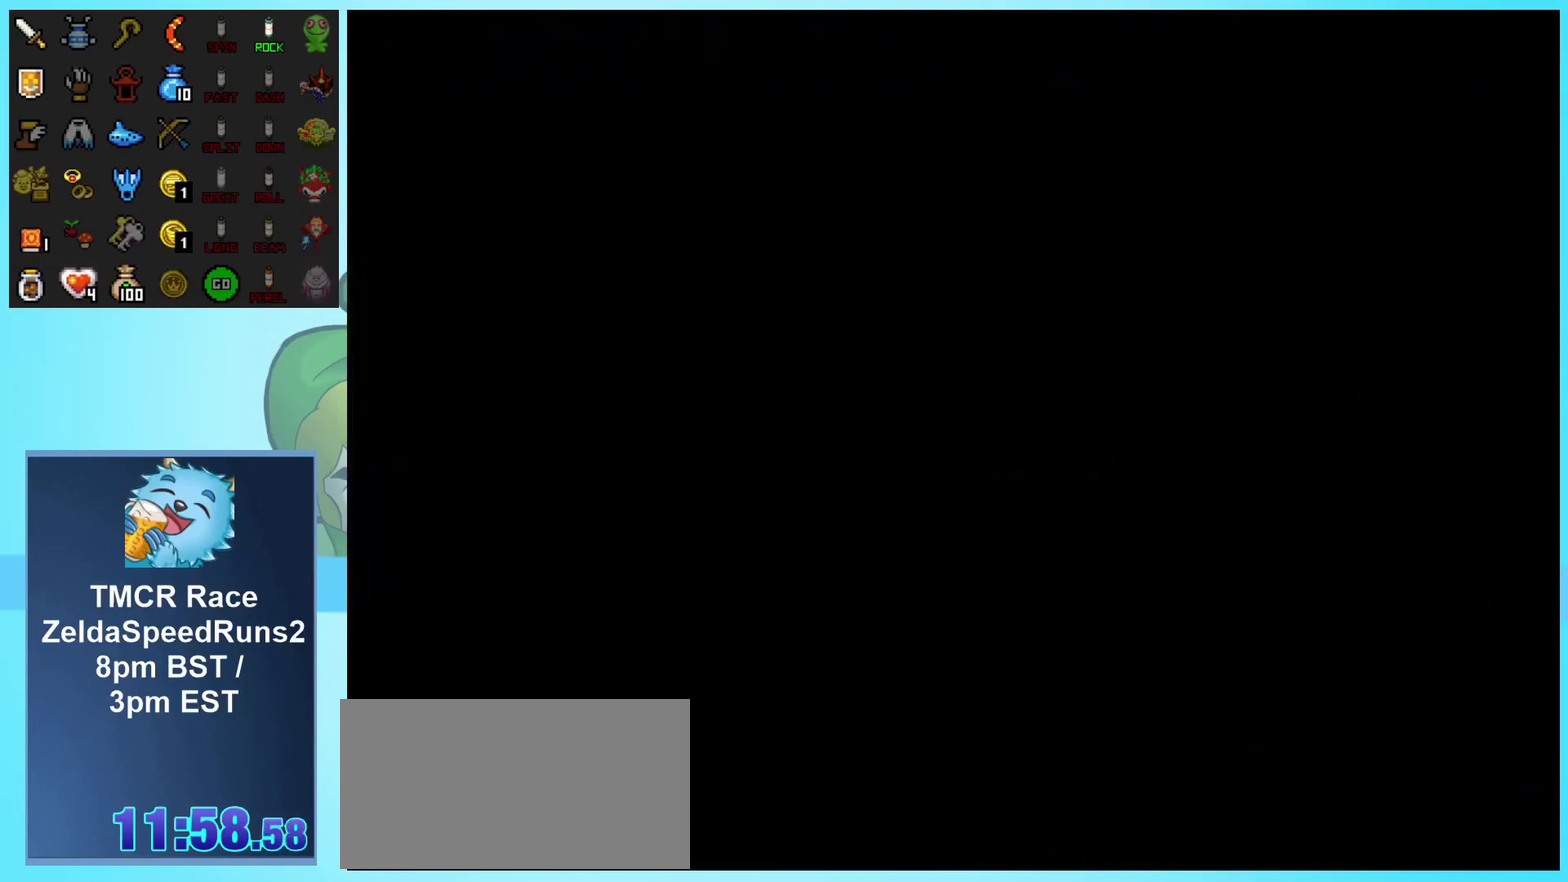
{"buttons": [], "events": []}
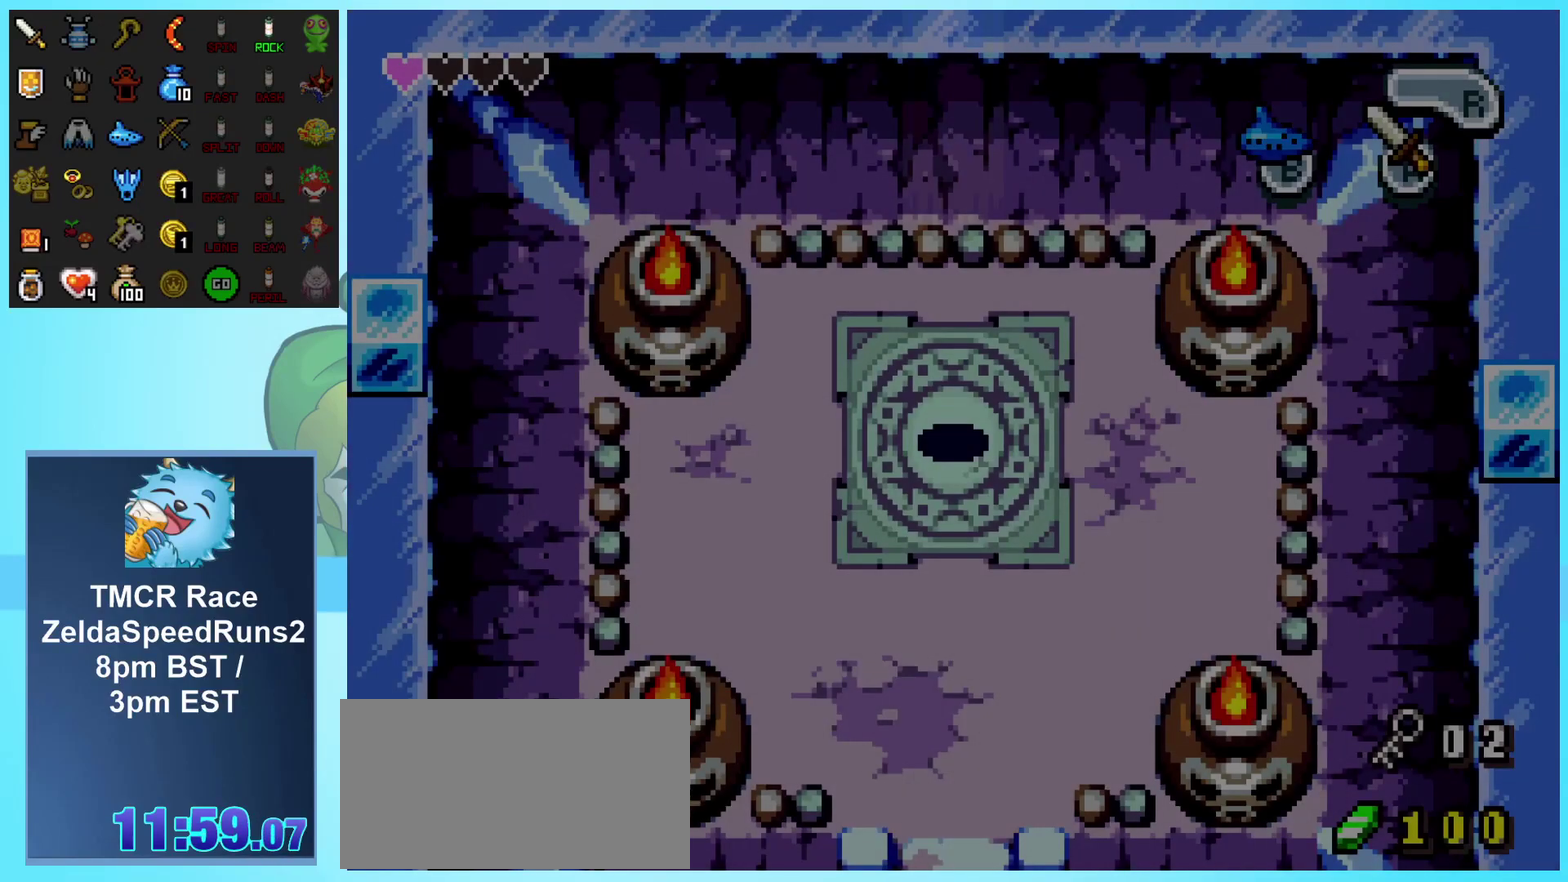
{"buttons": [], "events": []}
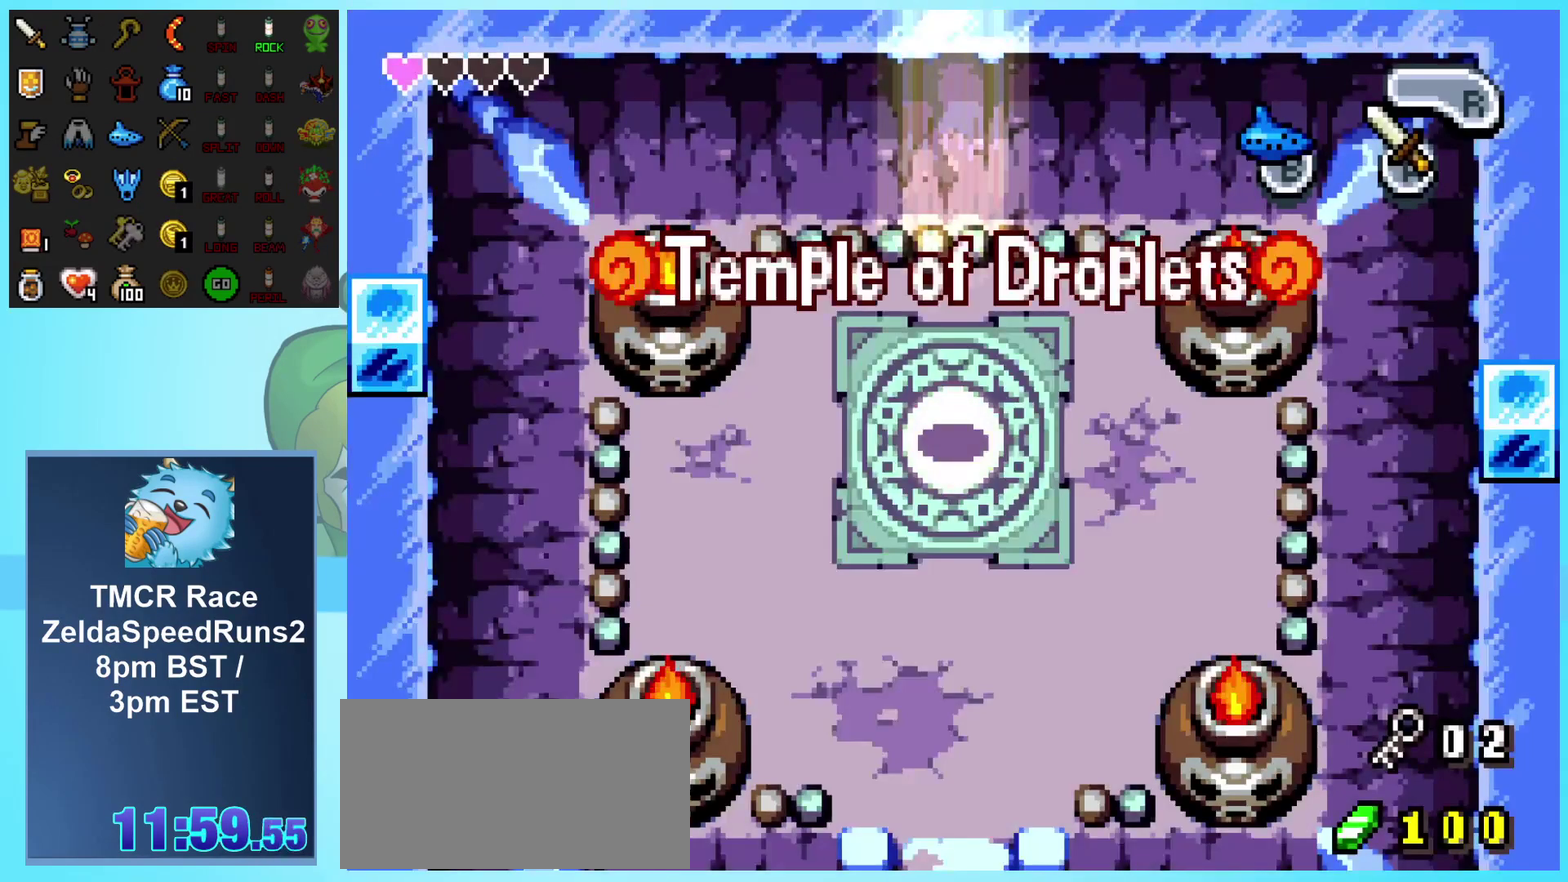
{"buttons": [], "events": []}
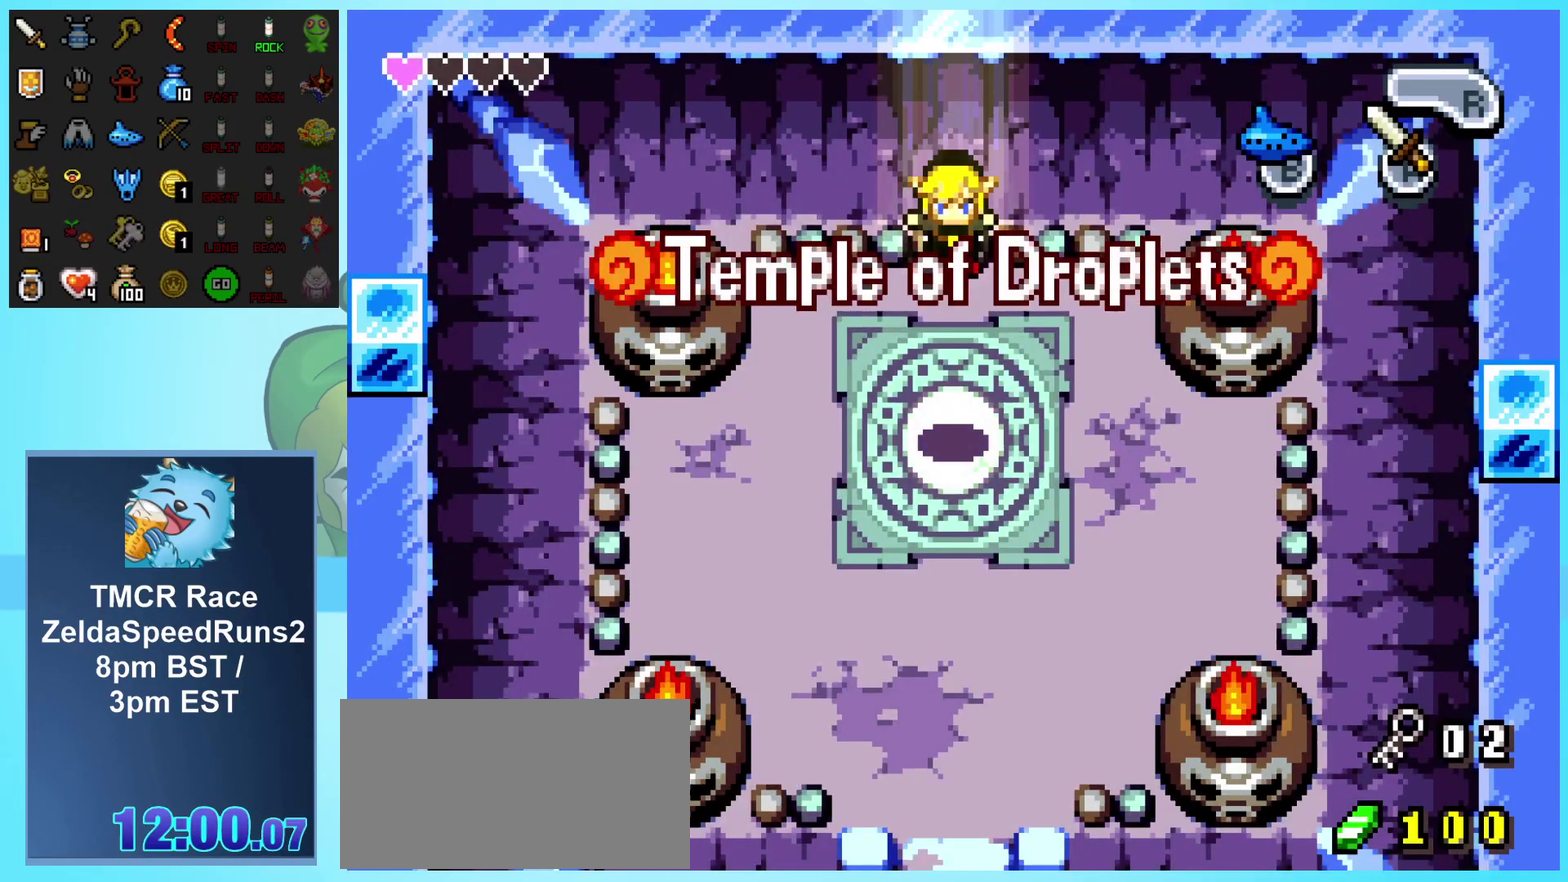
{"buttons": ["DPAD_UP"], "events": [[150, "DPAD_DOWN", "down"], [350, "DPAD_DOWN", "up"], [400, "DPAD_UP", "down"]]}
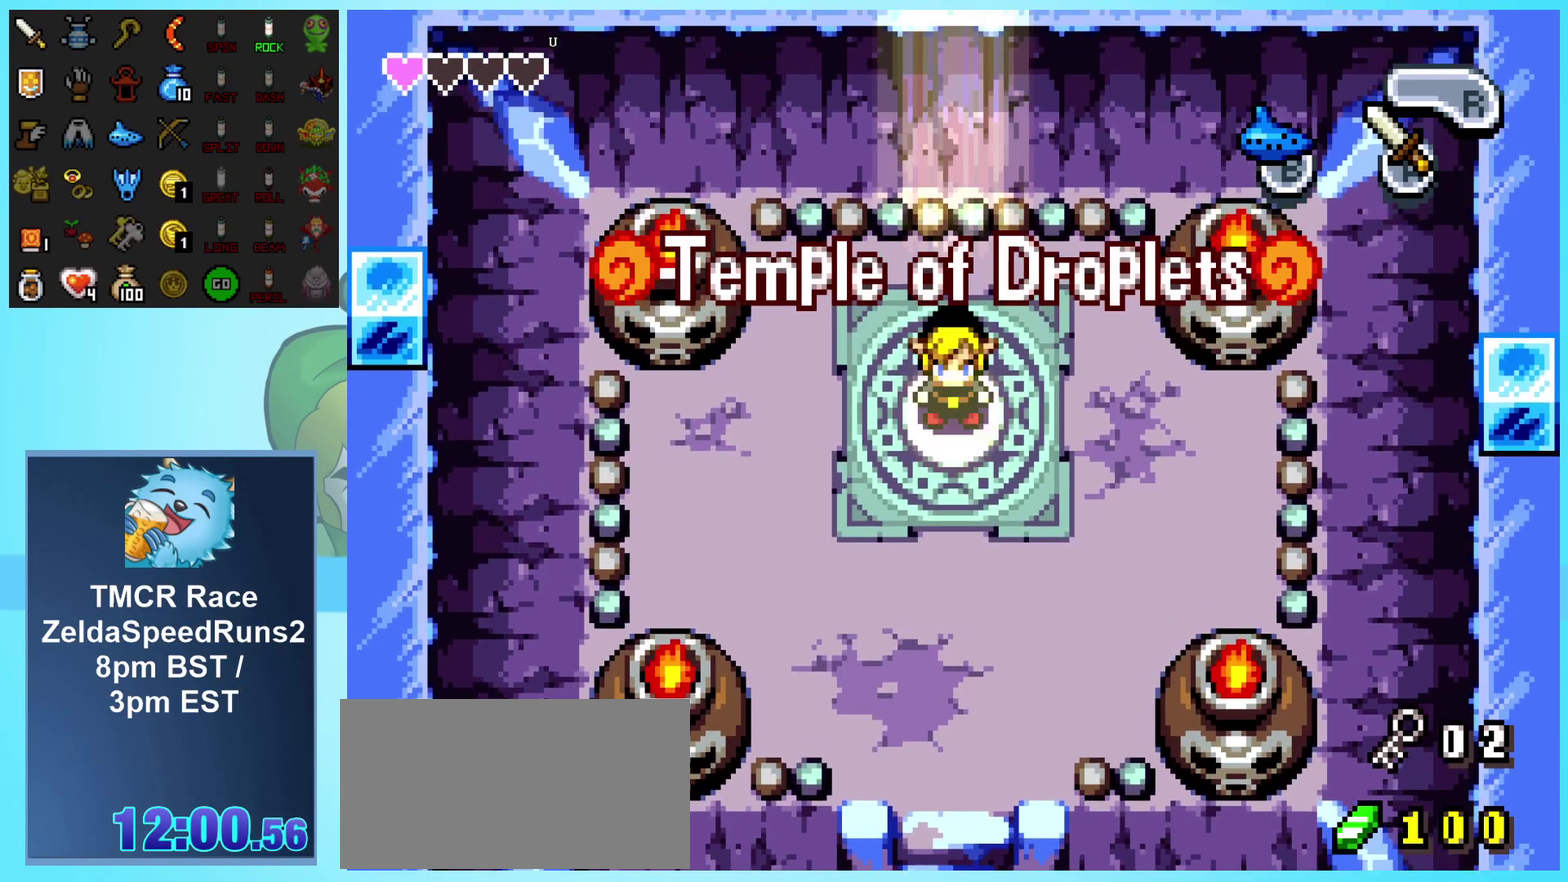
{"buttons": [], "events": [[483, "DPAD_UP", "up"]]}
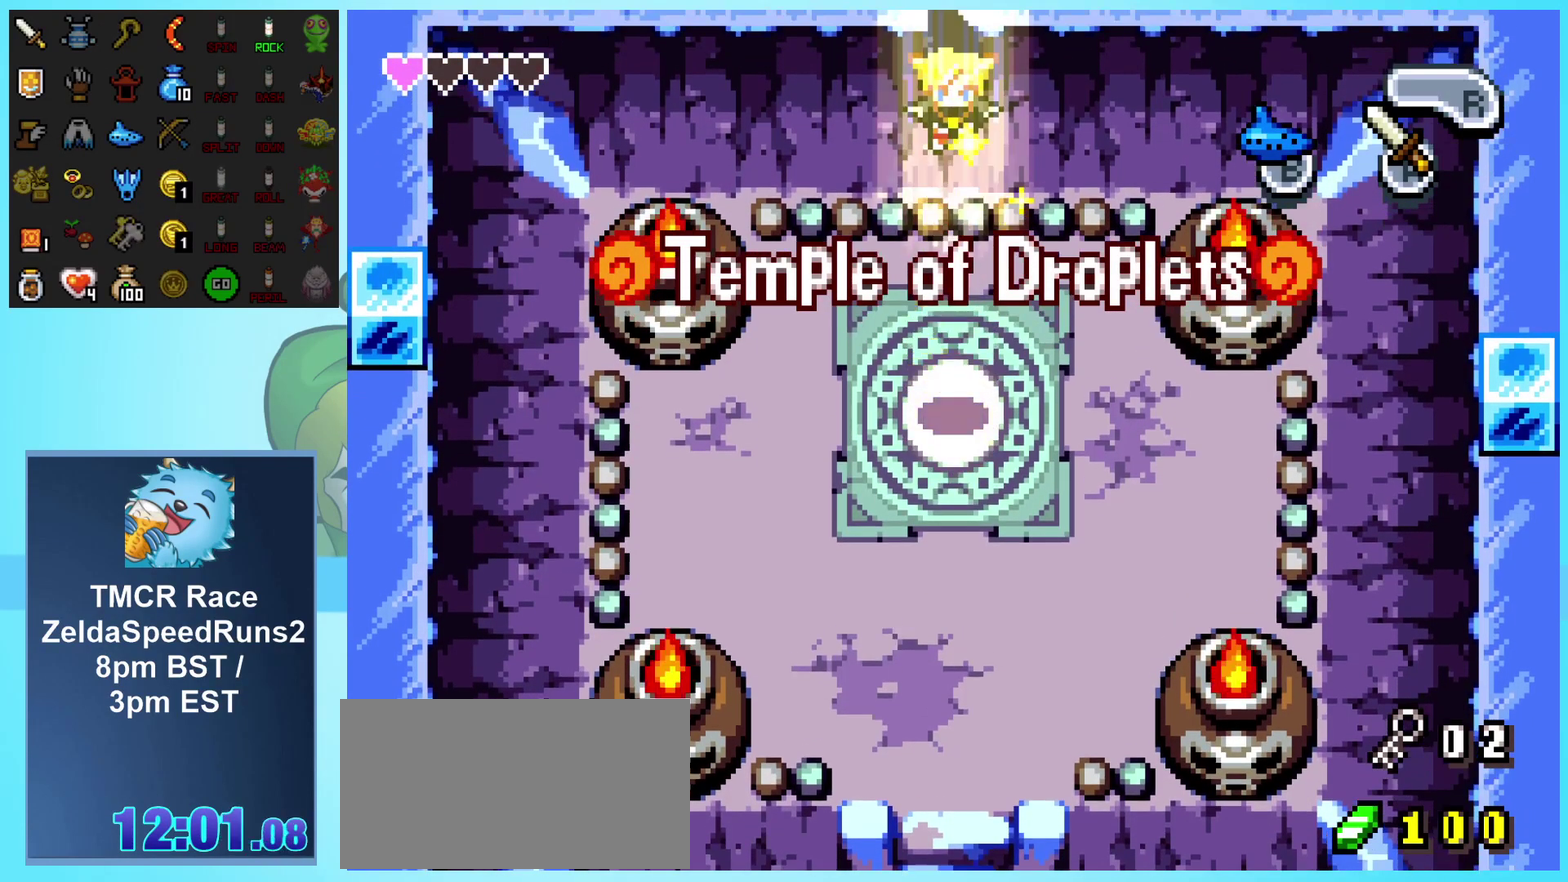
{"buttons": [], "events": []}
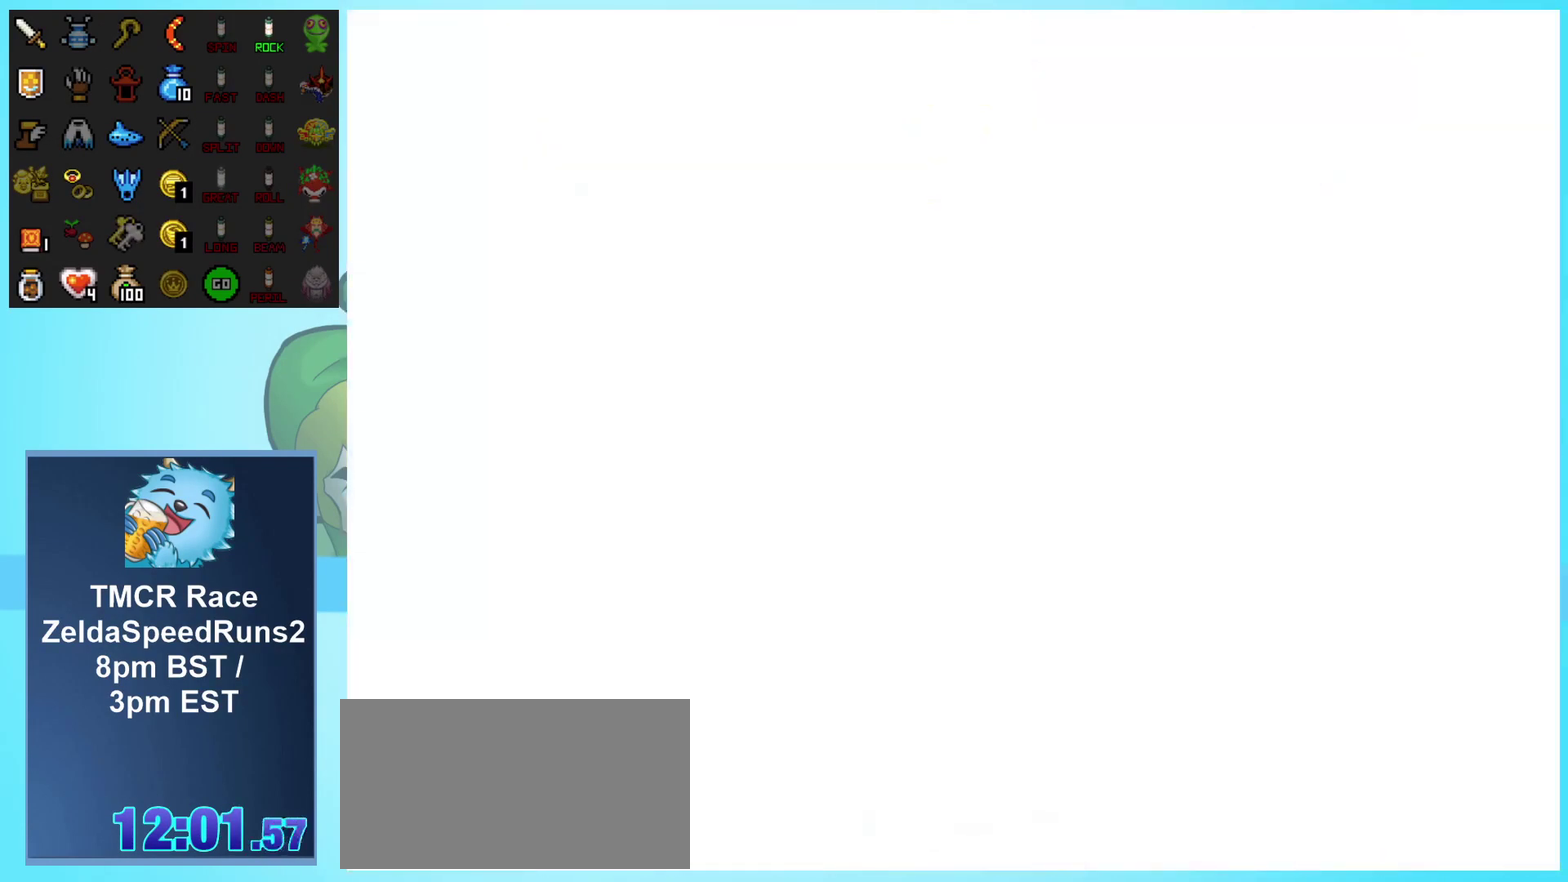
{"buttons": [], "events": []}
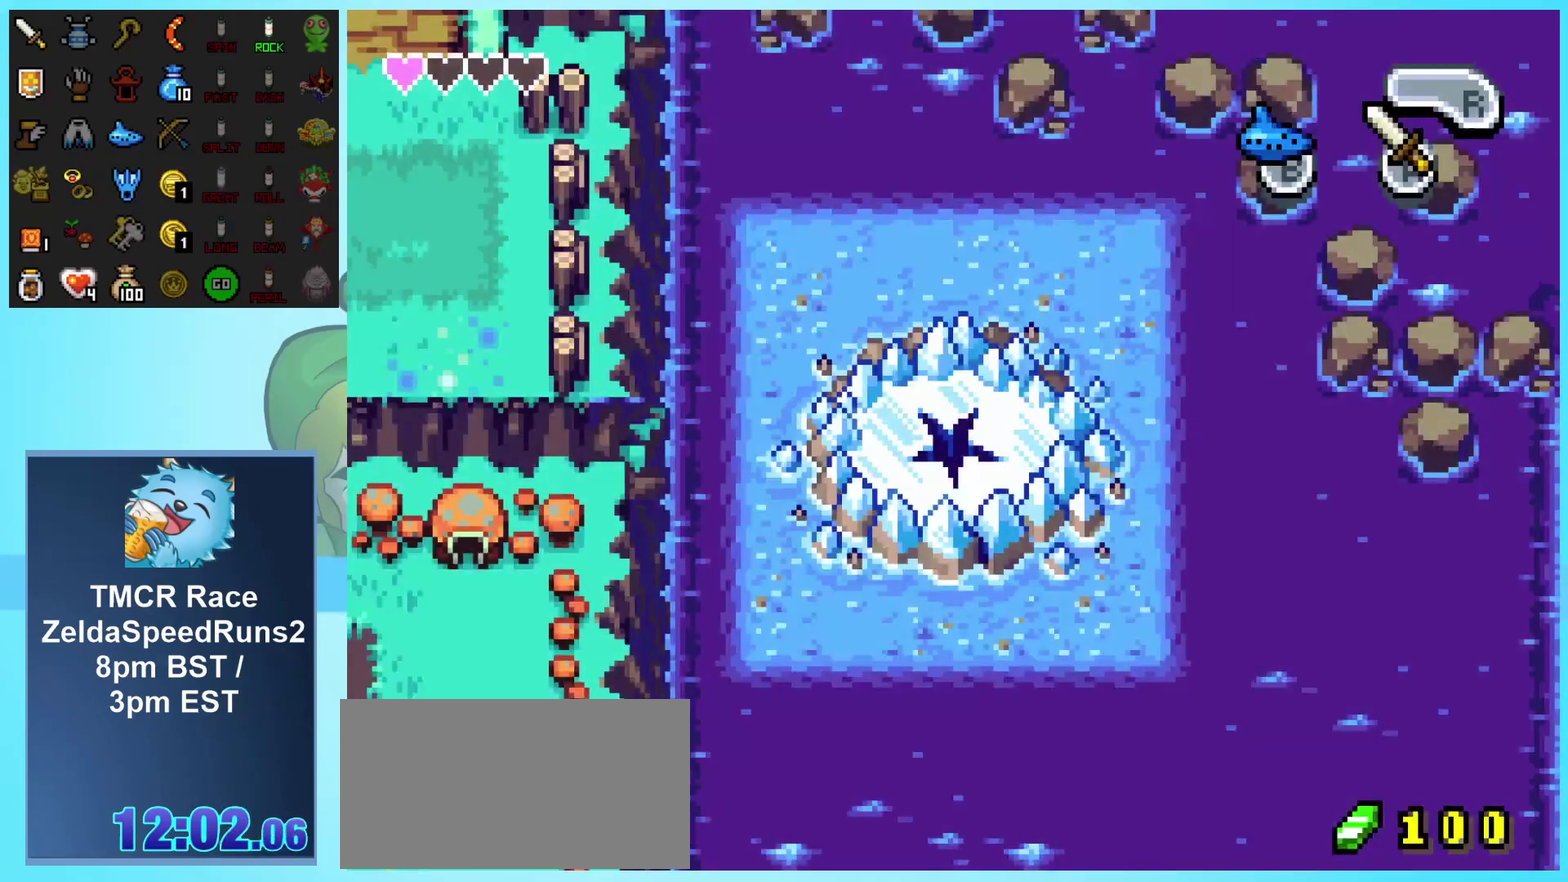
{"buttons": [], "events": []}
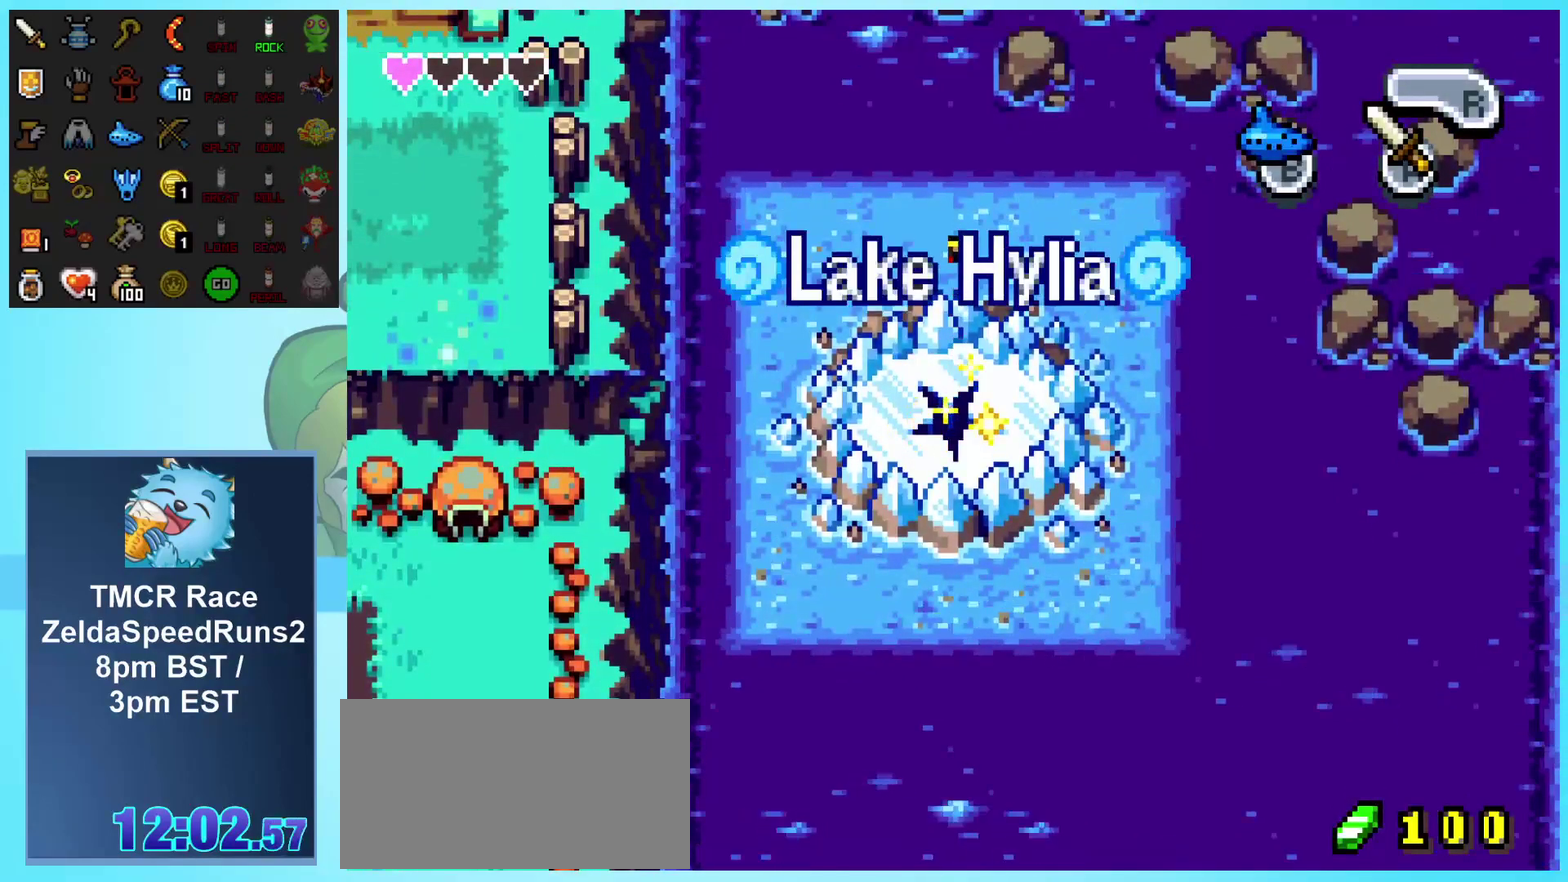
{"buttons": [], "events": []}
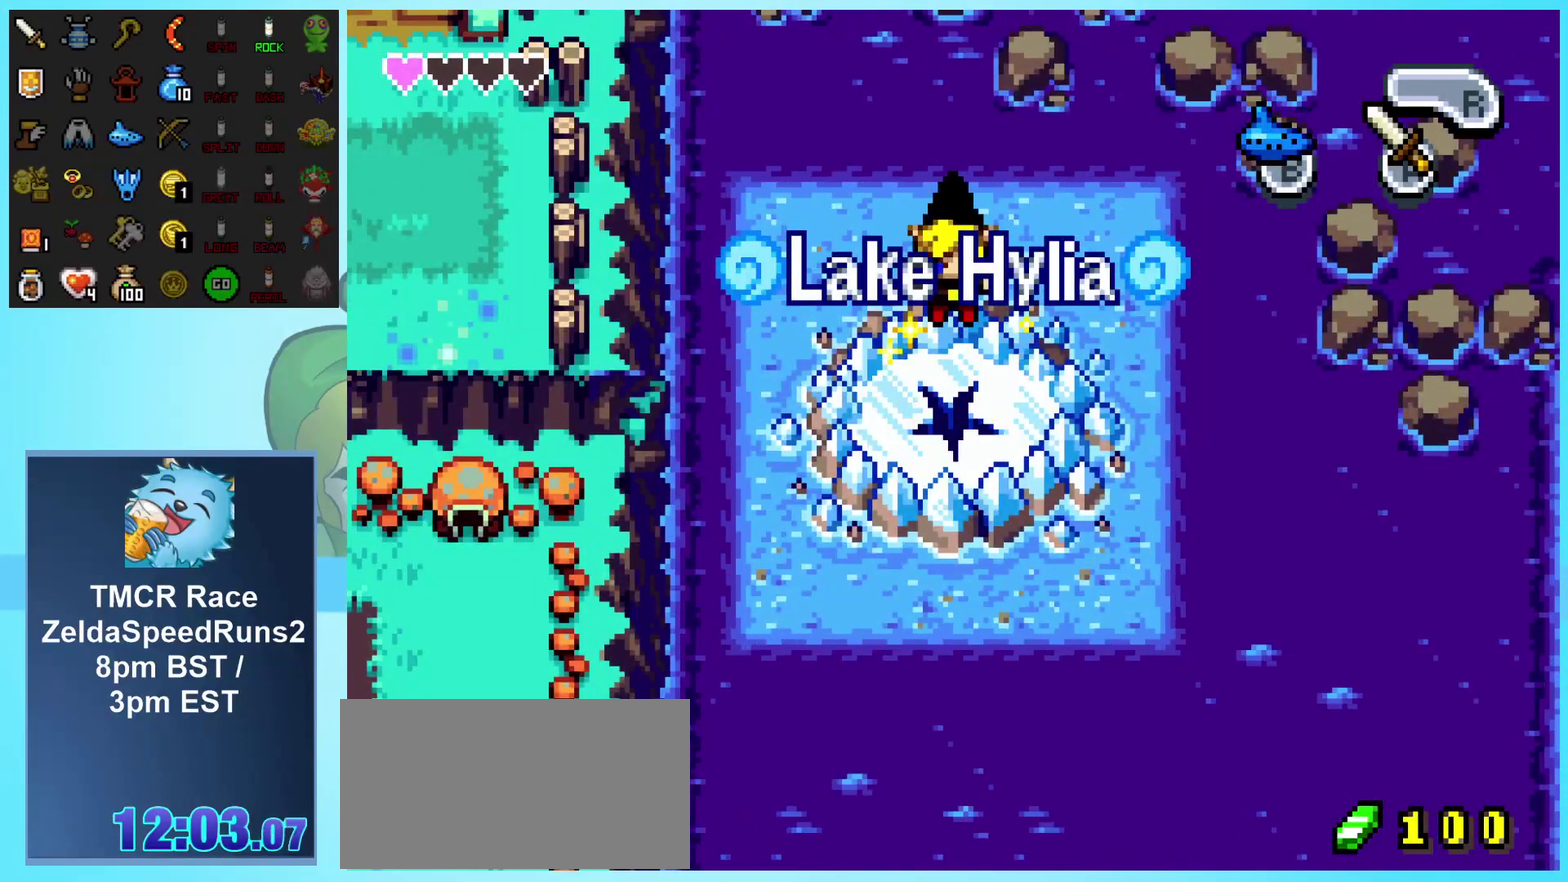
{"buttons": [], "events": []}
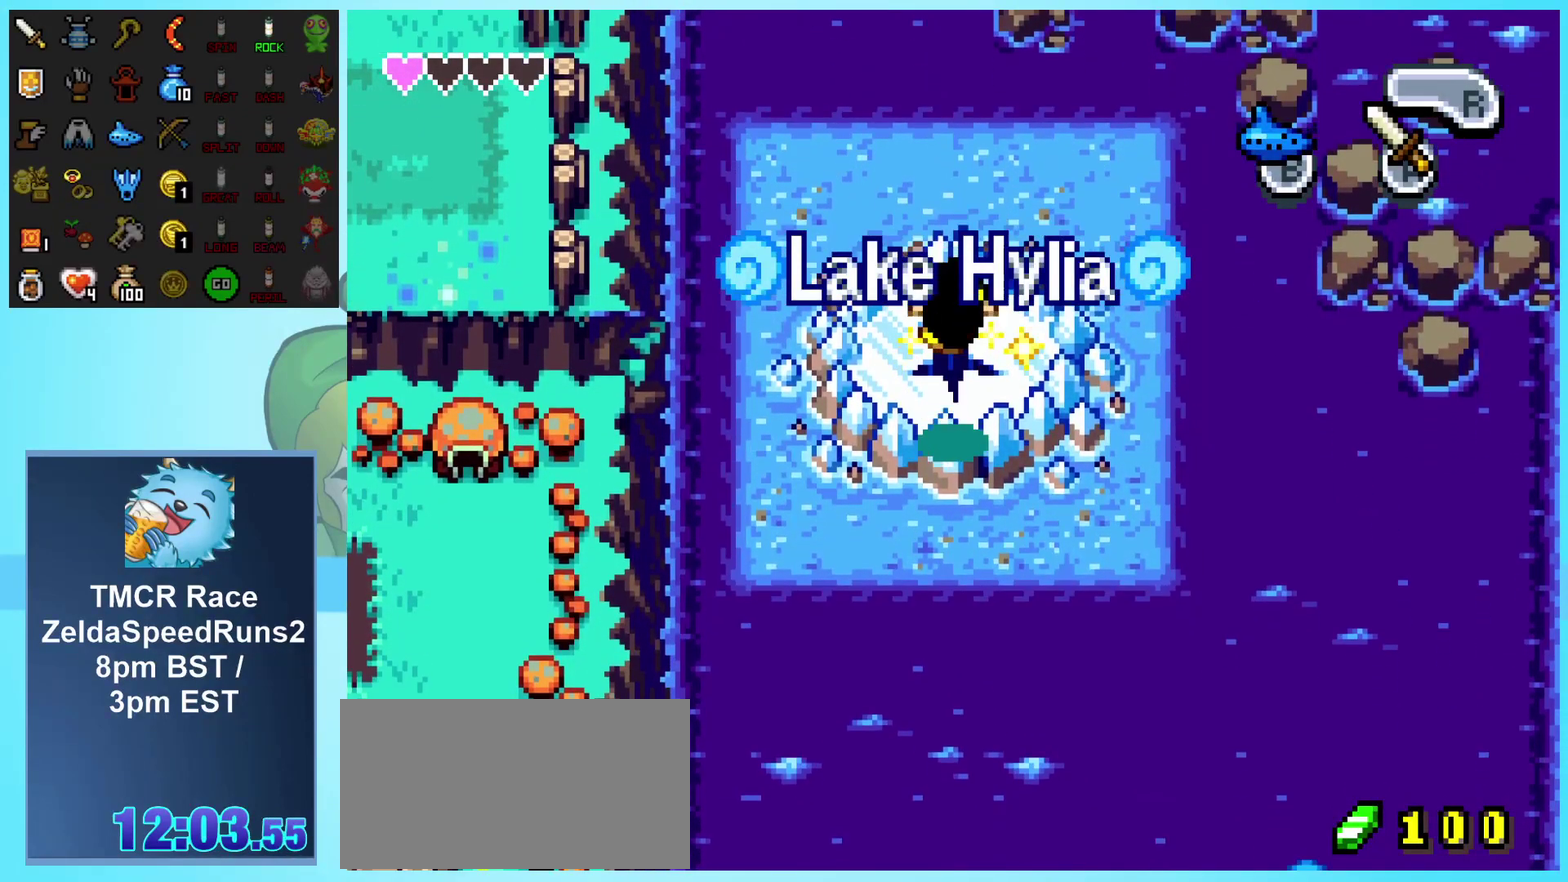
{"buttons": ["DPAD_DOWN"], "events": [[250, "DPAD_DOWN", "down"], [400, "R1", "down"], [467, "R1", "up"]]}
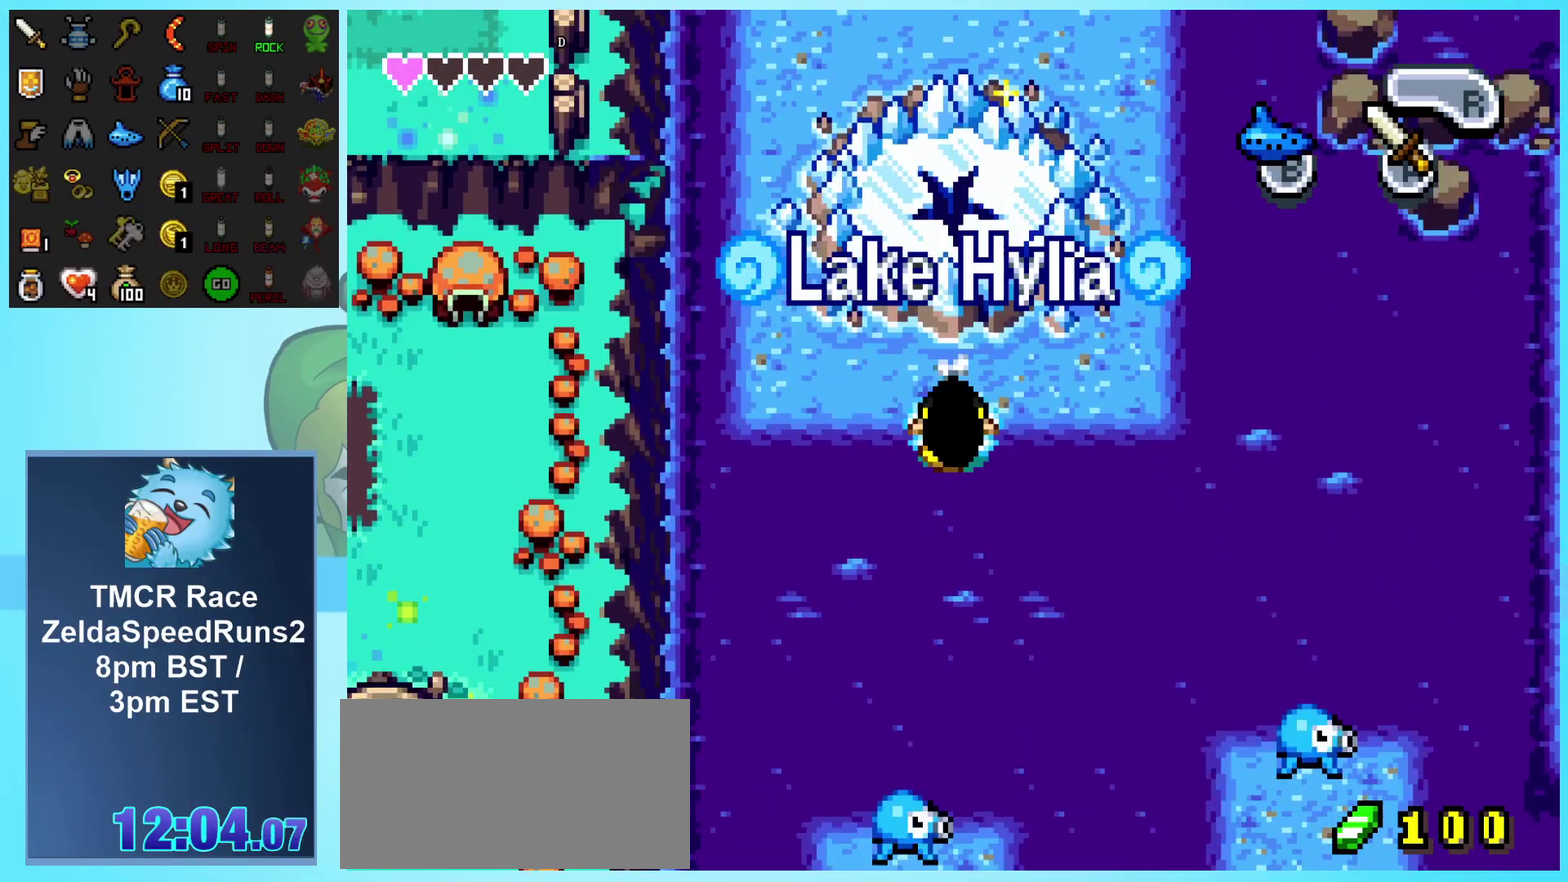
{"buttons": ["DPAD_DOWN", "DPAD_RIGHT"], "events": [[67, "R1", "down"], [133, "R1", "up"], [267, "A", "down"], [300, "DPAD_RIGHT", "down"], [350, "A", "up"], [417, "A", "down"], [467, "A", "up"]]}
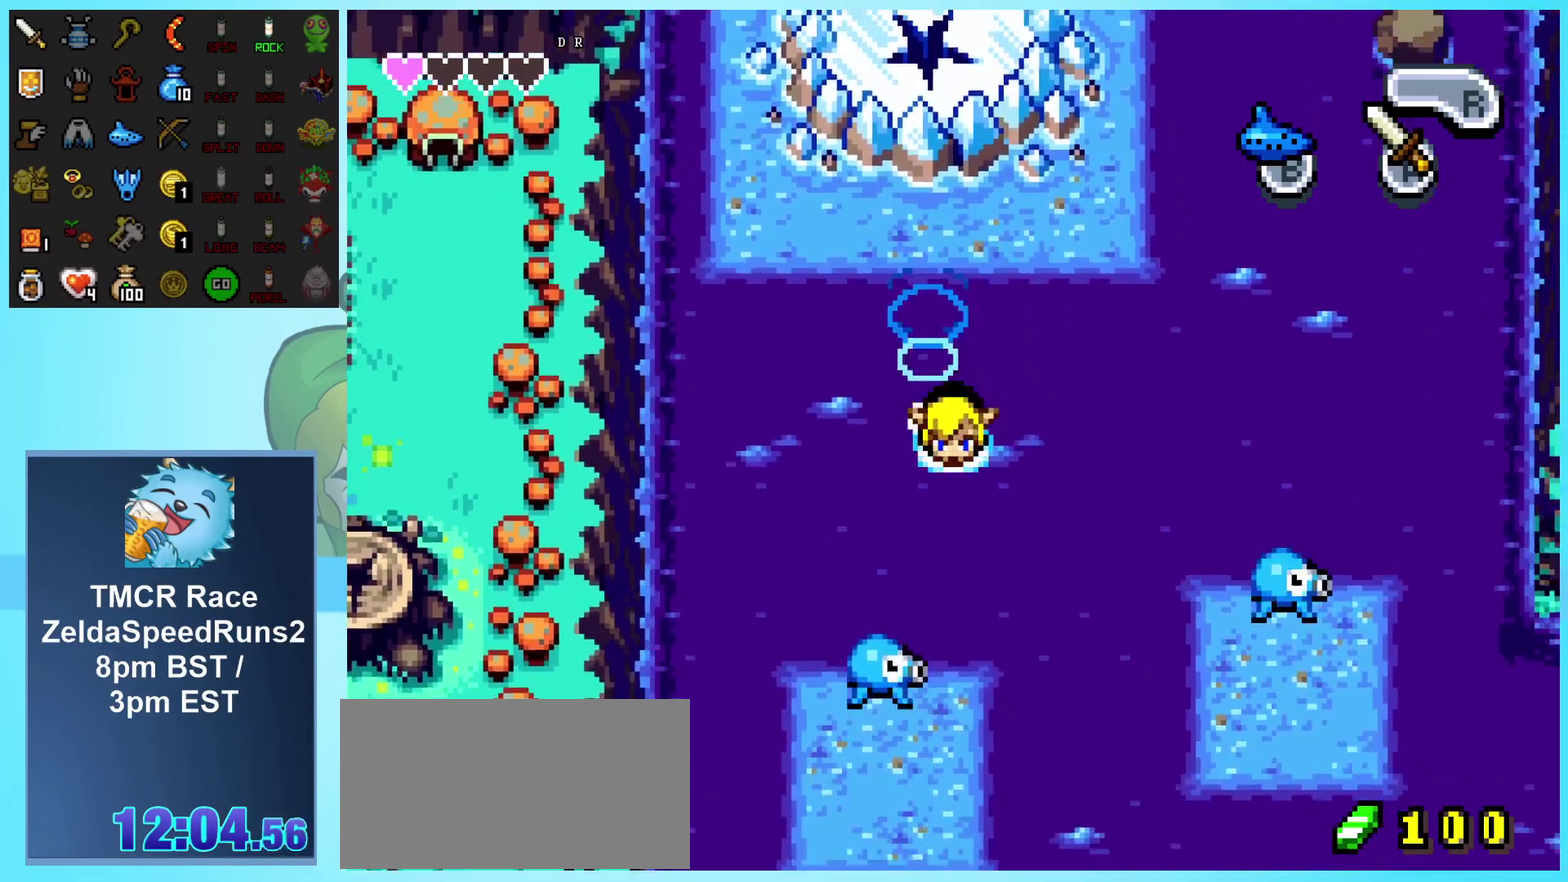
{"buttons": ["DPAD_DOWN", "DPAD_RIGHT"], "events": [[133, "A", "down"], [217, "A", "up"], [267, "A", "down"], [333, "A", "up"], [400, "A", "down"], [450, "A", "up"]]}
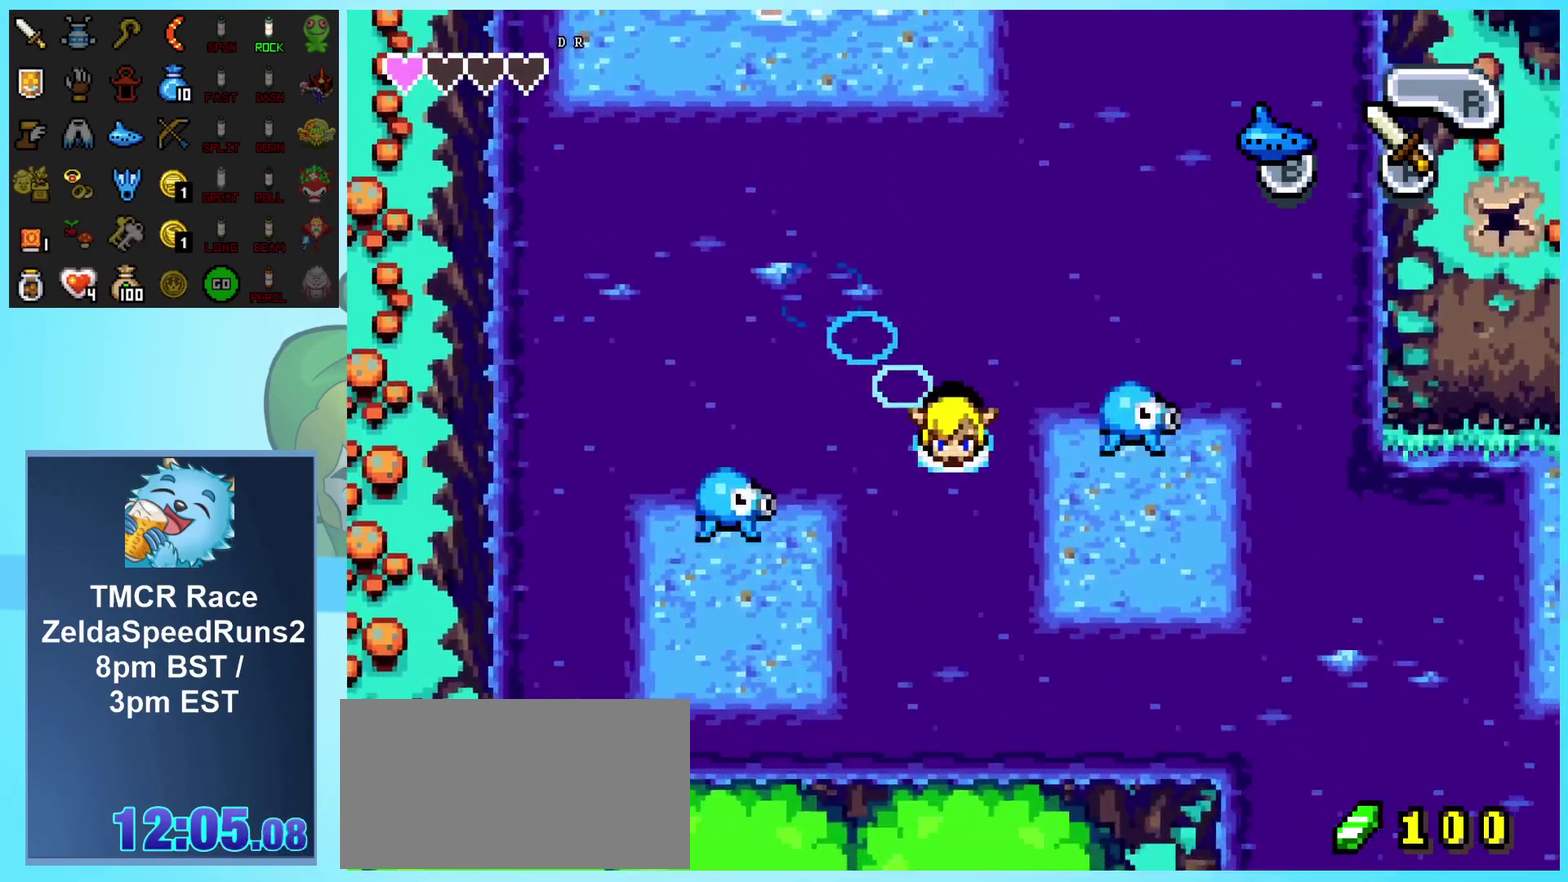
{"buttons": ["DPAD_DOWN", "DPAD_RIGHT"], "events": [[33, "A", "down"], [83, "A", "up"], [150, "A", "down"], [217, "A", "up"], [283, "A", "down"], [350, "A", "up"]]}
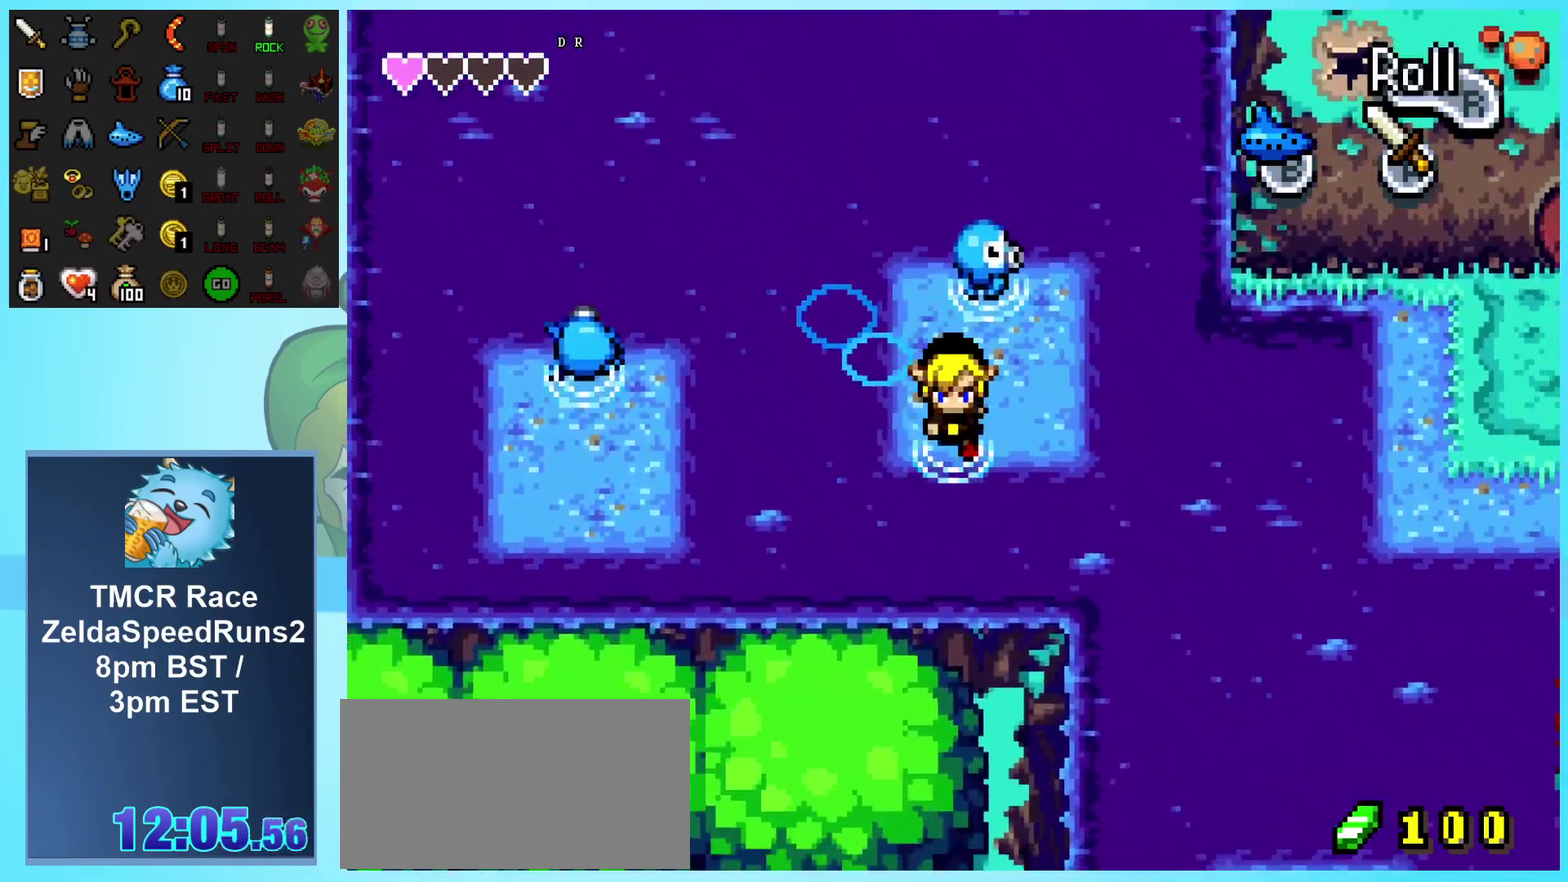
{"buttons": ["DPAD_DOWN", "DPAD_RIGHT"], "events": []}
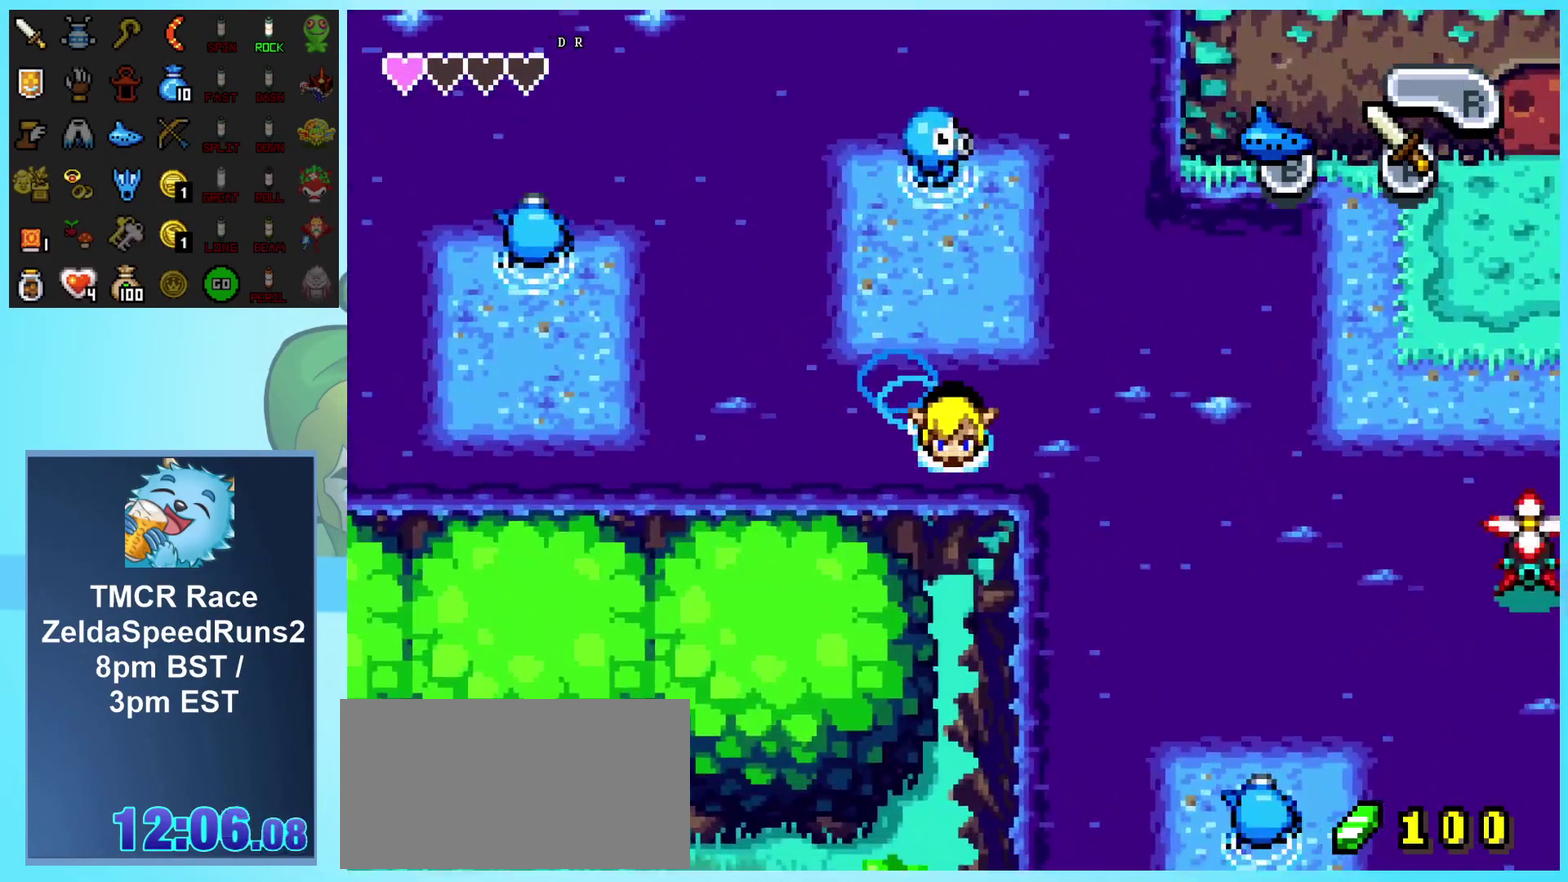
{"buttons": ["DPAD_DOWN"], "events": [[167, "A", "down"], [250, "A", "up"], [300, "A", "down"], [383, "A", "up"], [400, "DPAD_RIGHT", "up"], [450, "A", "down"], [500, "A", "up"]]}
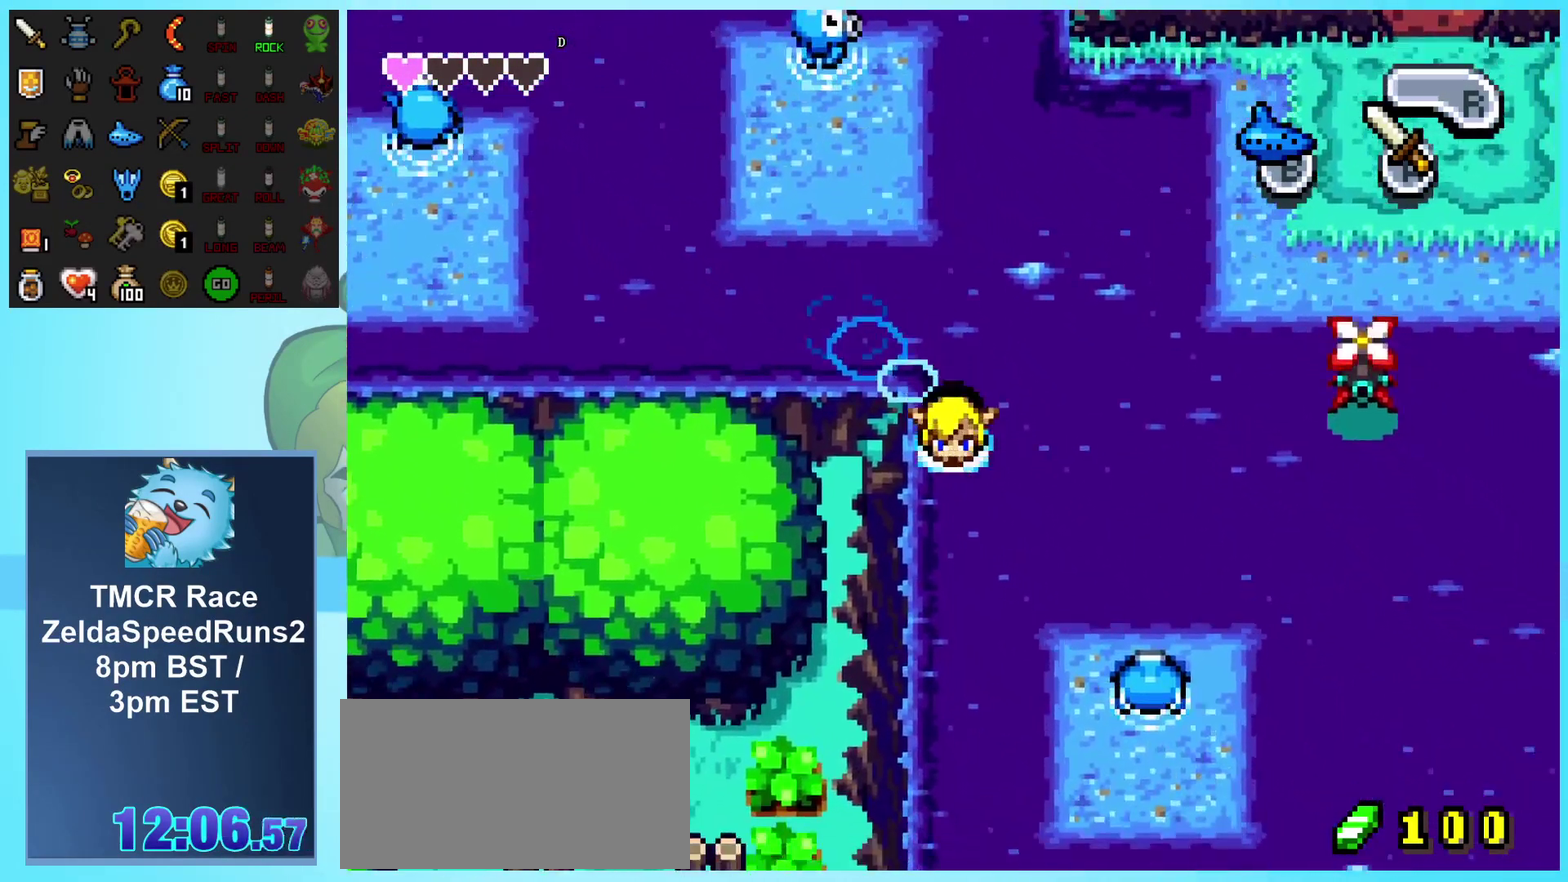
{"buttons": ["A", "DPAD_DOWN"], "events": [[350, "A", "down"], [400, "A", "up"], [467, "A", "down"]]}